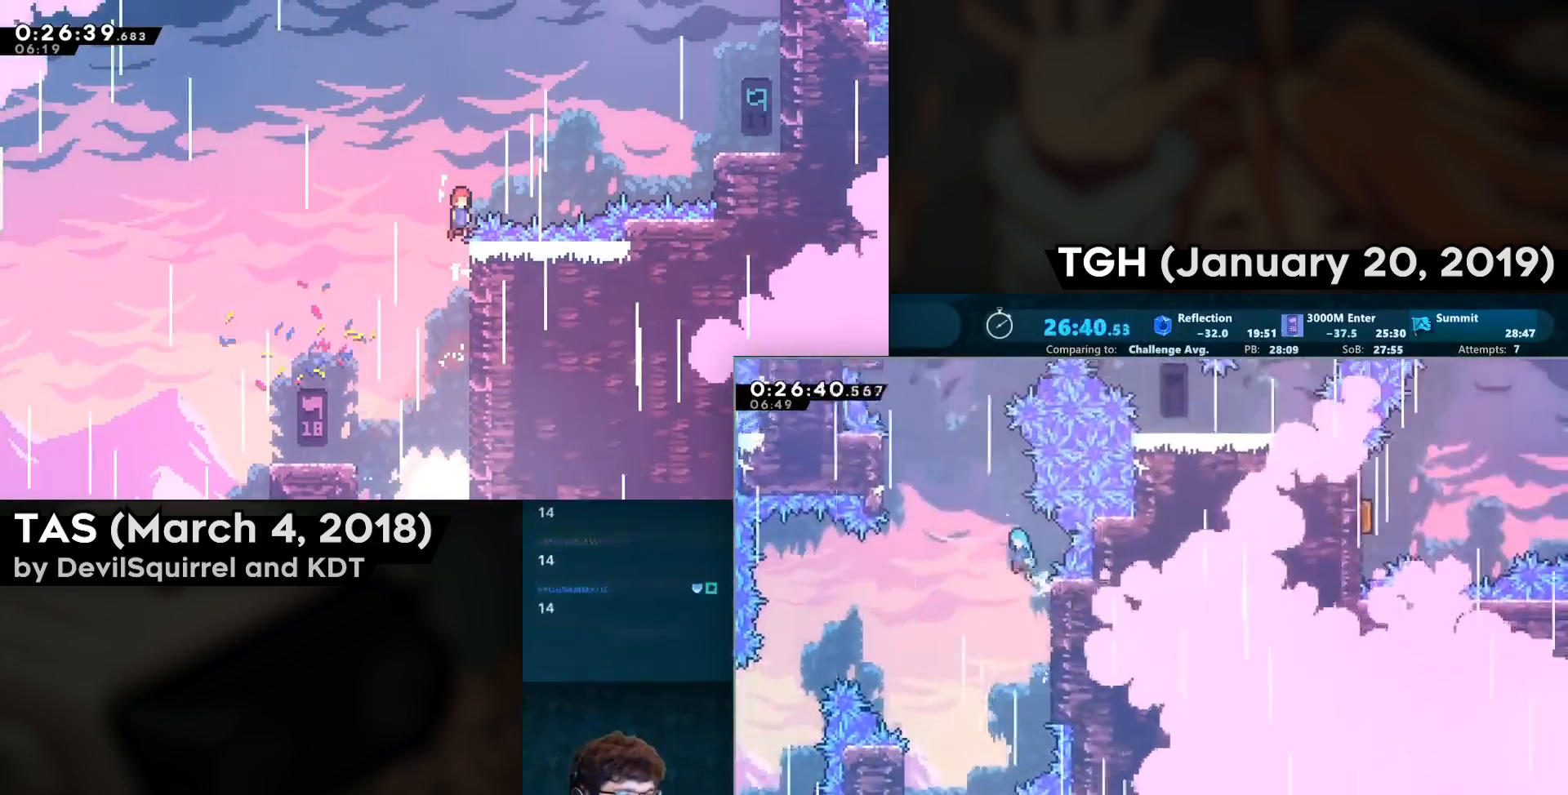
Gameplay with a controller (PlayStation layout); each line is a JSON object with the inputs held at the frame after it. "events" lists button and stick changes between this image and that frame as [ms after this image, input, new state], when the widget could be followed in between.
{"buttons": ["SQUARE", "DPAD_UP", "DPAD_LEFT"], "left_stick": "center", "right_stick": "center", "events": [[450, "CROSS", "up"]]}
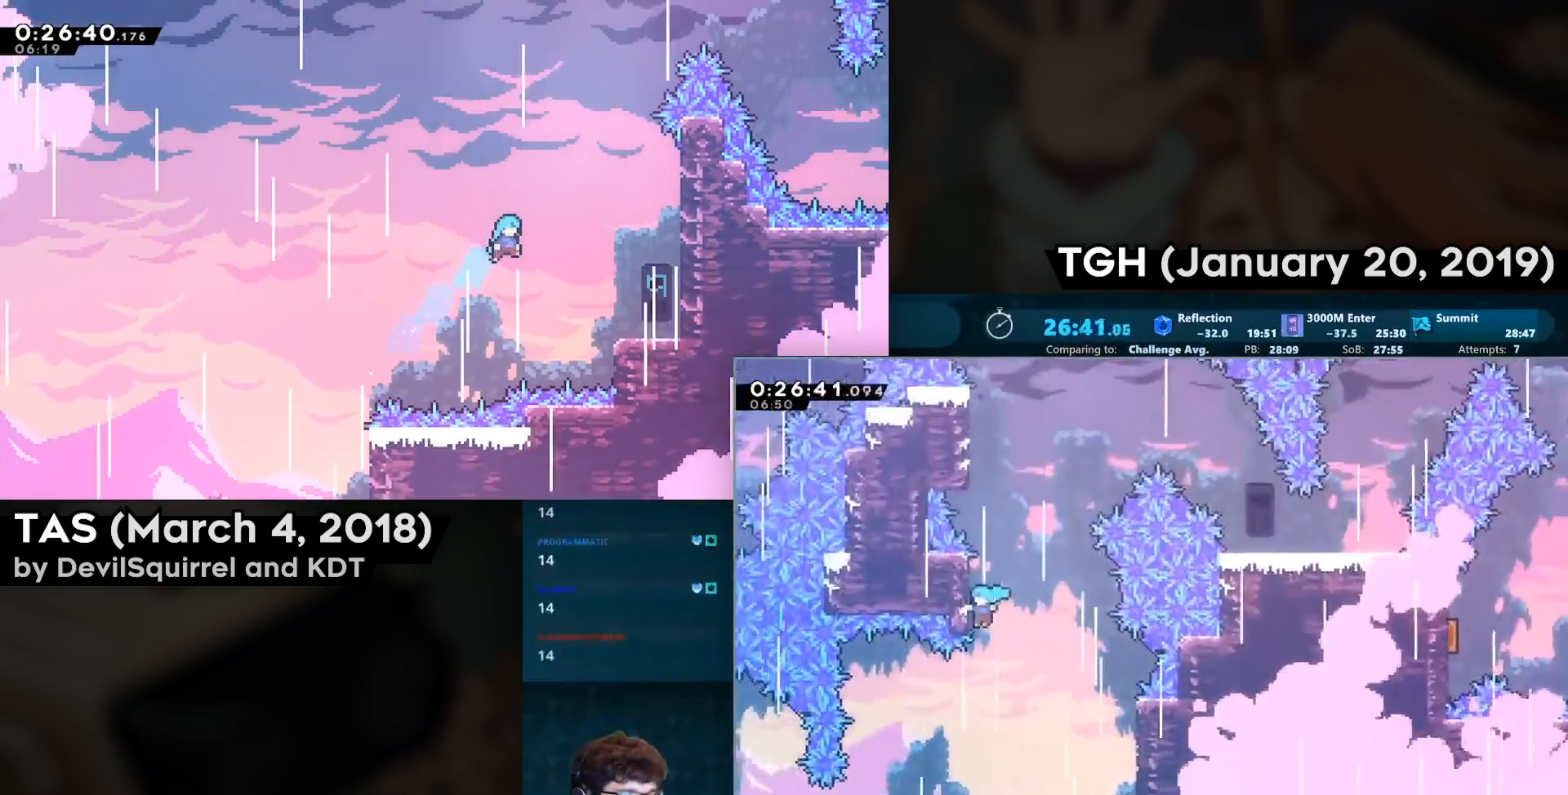
{"buttons": ["SQUARE", "L1", "L2", "DPAD_UP"], "left_stick": "center", "right_stick": "center"}
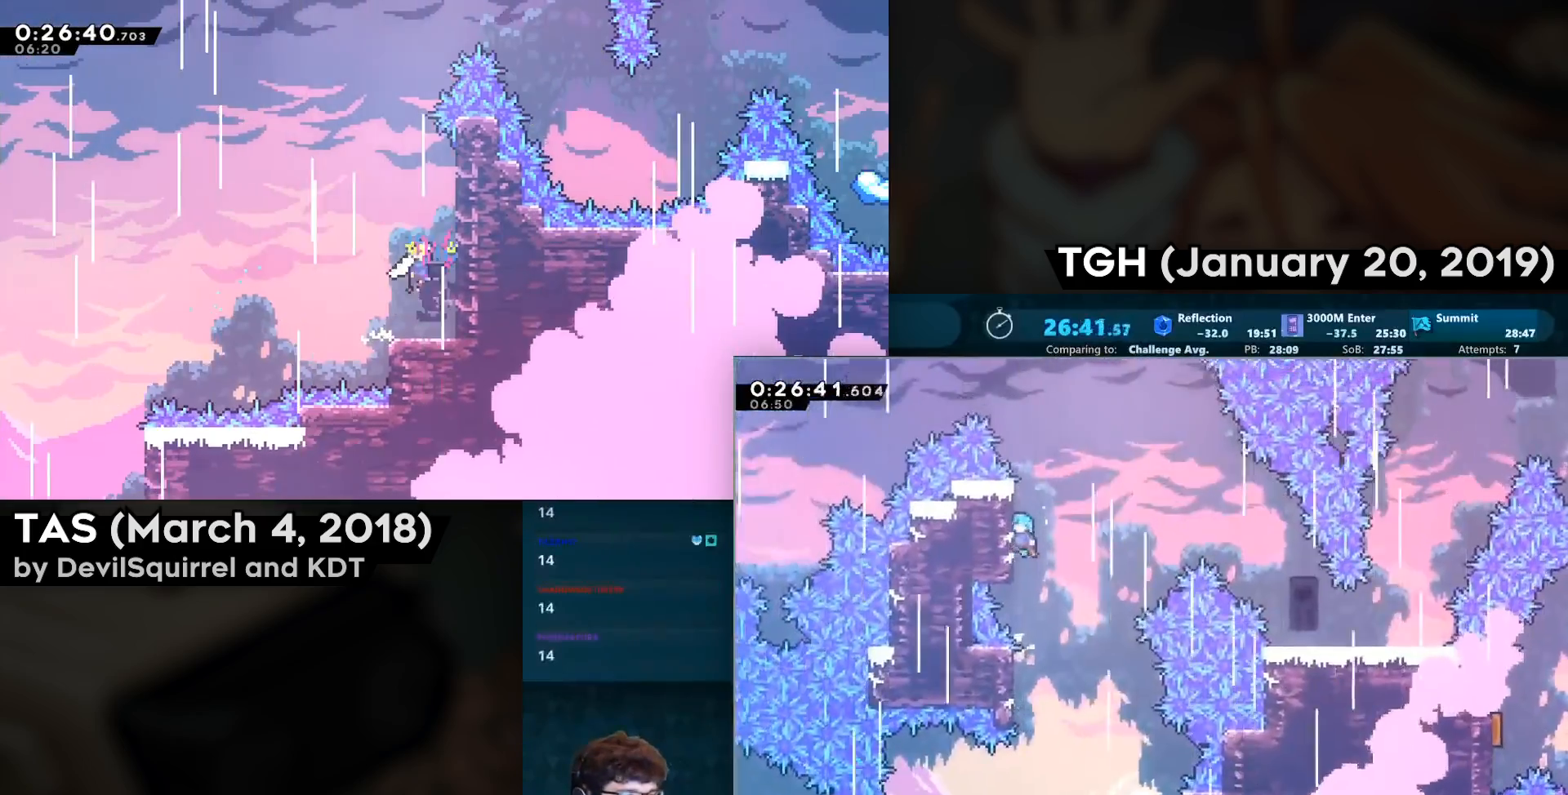
{"buttons": ["CROSS", "SQUARE", "DPAD_RIGHT"], "left_stick": "center", "right_stick": "center", "events": [[67, "CROSS", "down"], [67, "DPAD_RIGHT", "down"], [67, "DPAD_UP", "up"], [67, "L1", "up"], [67, "L2", "up"]]}
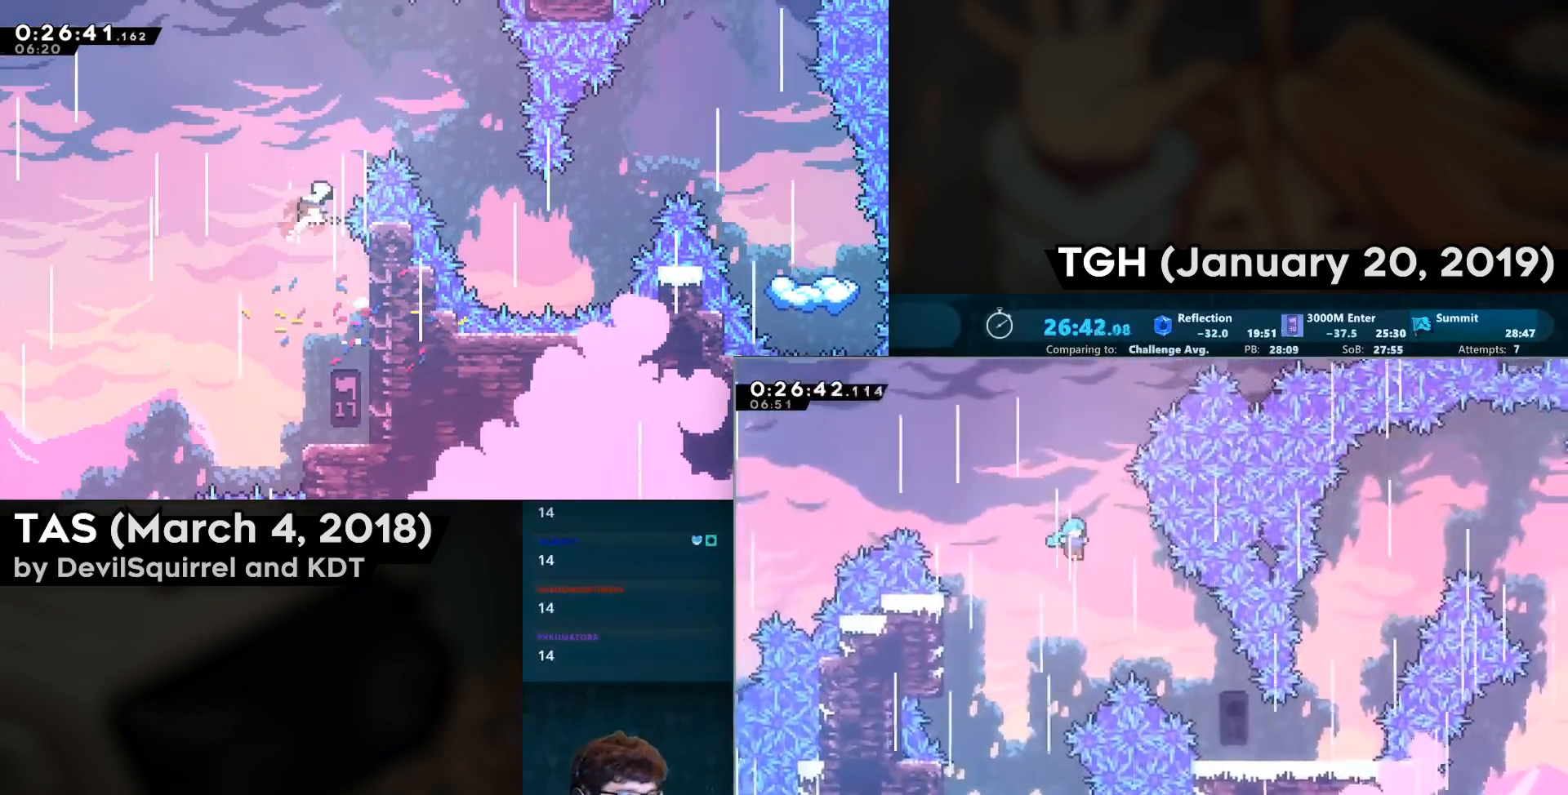
{"buttons": ["DPAD_RIGHT"], "left_stick": "center", "right_stick": "center", "events": [[300, "CROSS", "up"], [300, "SQUARE", "up"]]}
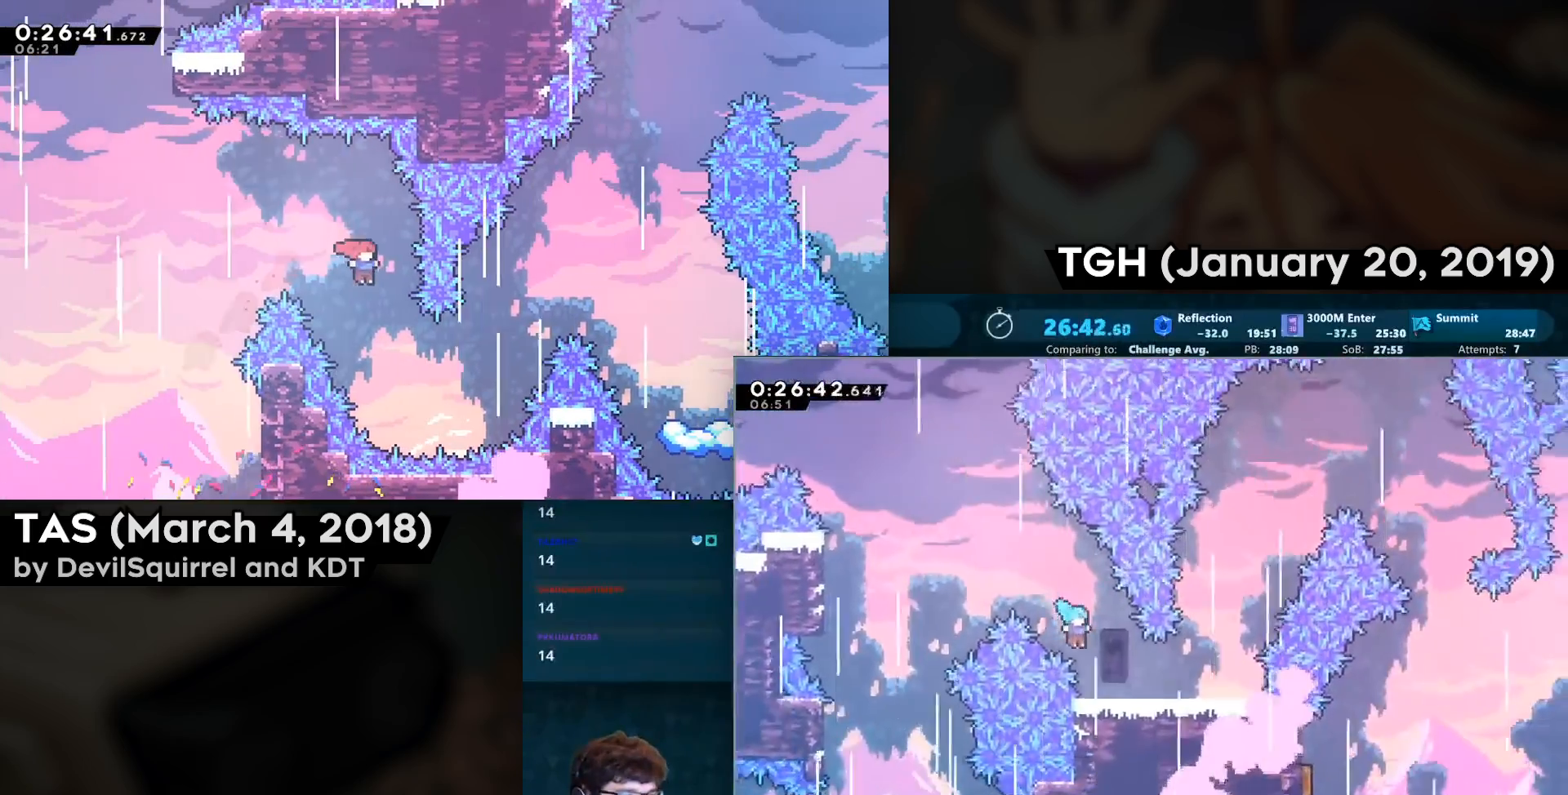
{"buttons": ["CROSS", "DPAD_RIGHT"], "left_stick": "center", "right_stick": "center", "events": [[433, "CROSS", "down"]]}
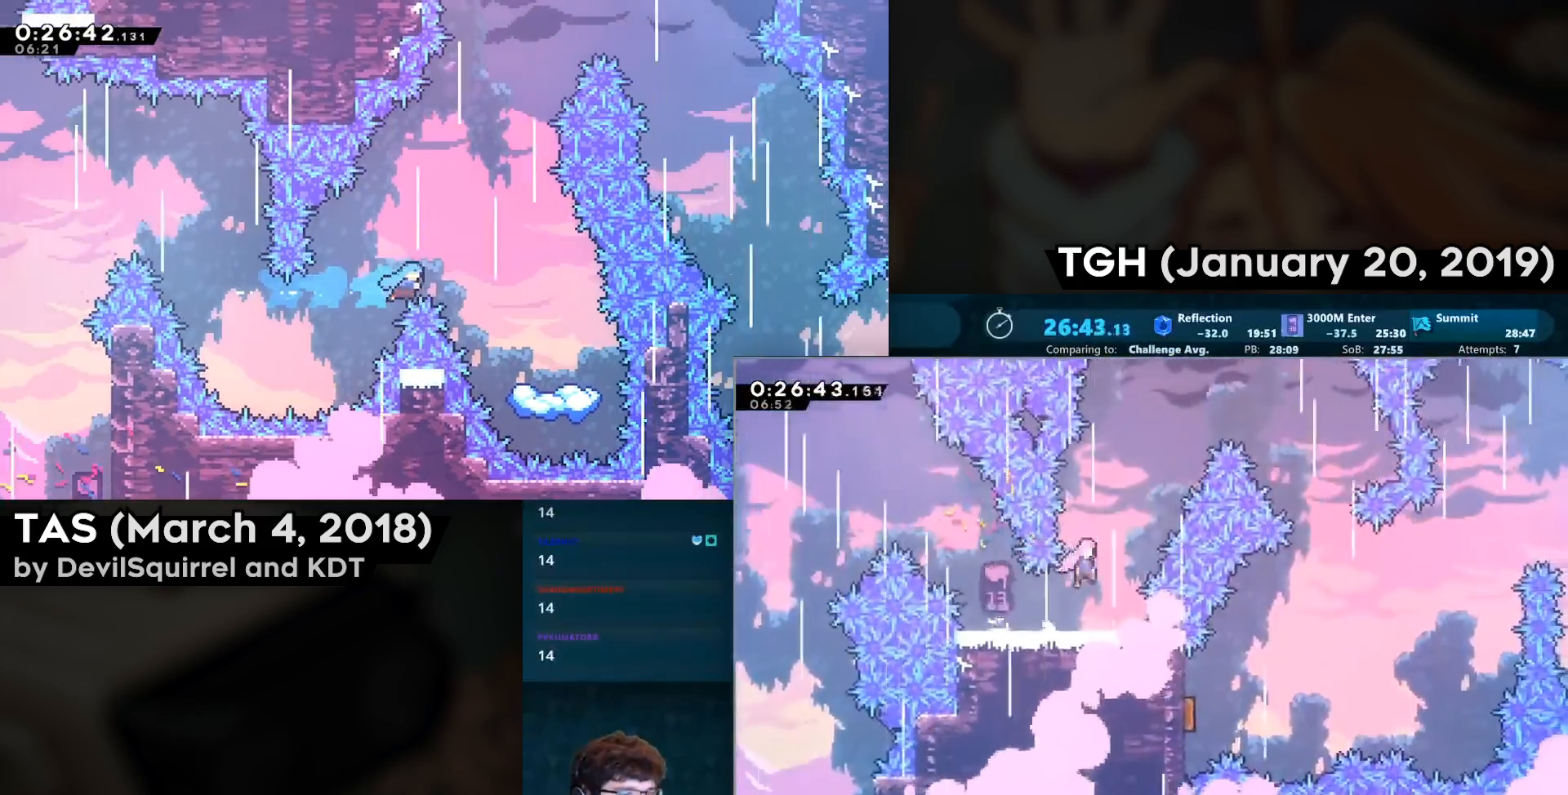
{"buttons": ["DPAD_RIGHT"], "left_stick": "center", "right_stick": "center", "events": [[17, "DPAD_RIGHT", "up"], [150, "DPAD_RIGHT", "down"], [150, "DPAD_UP", "down"], [183, "CIRCLE", "down"], [333, "DPAD_UP", "up"], [450, "CIRCLE", "up"], [483, "CROSS", "up"]]}
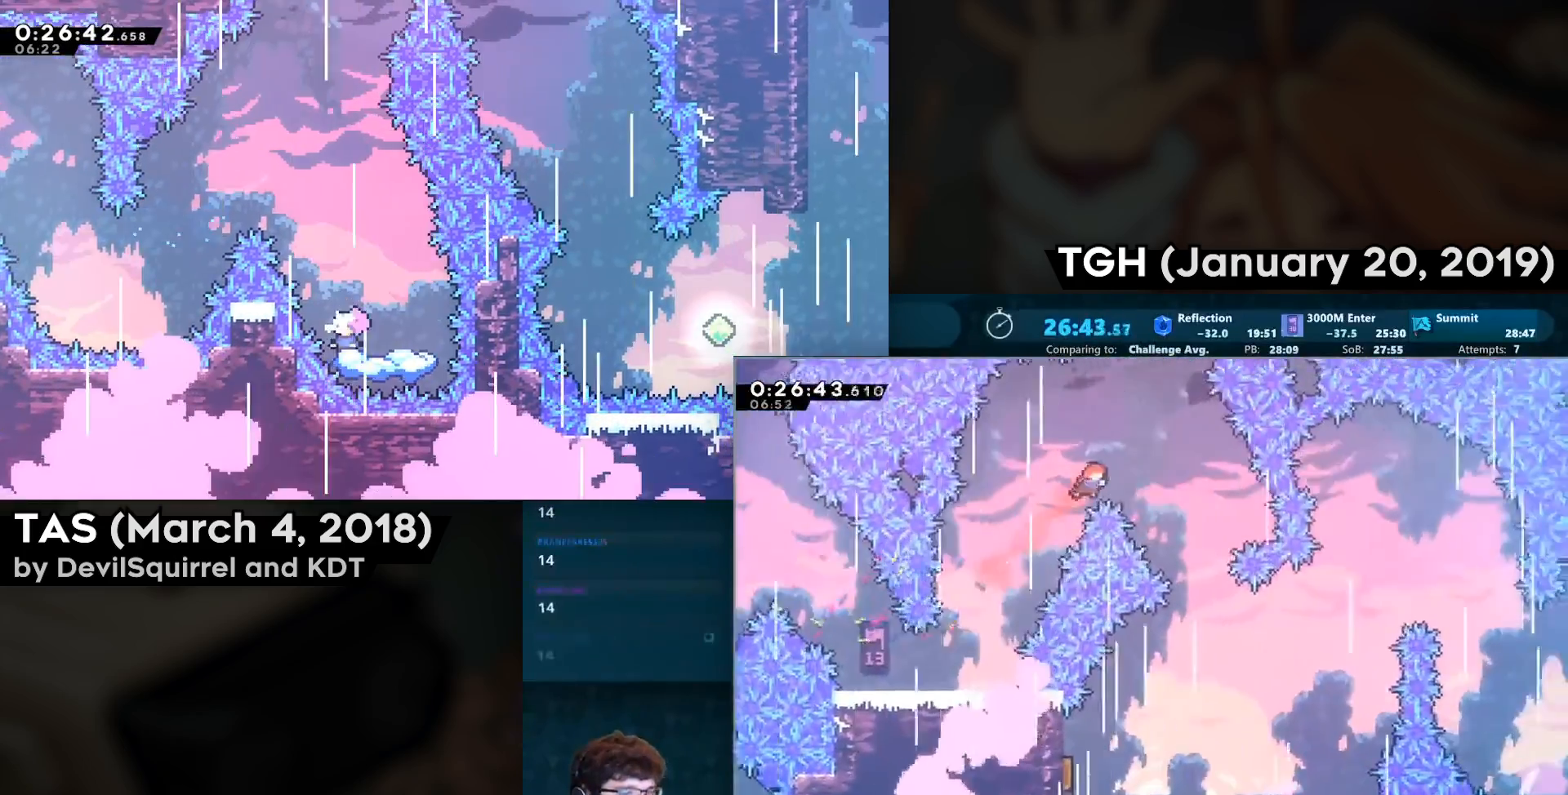
{"buttons": ["DPAD_DOWN", "DPAD_LEFT"], "left_stick": "center", "right_stick": "center", "events": [[400, "DPAD_DOWN", "down"], [450, "DPAD_RIGHT", "up"], [467, "DPAD_LEFT", "down"]]}
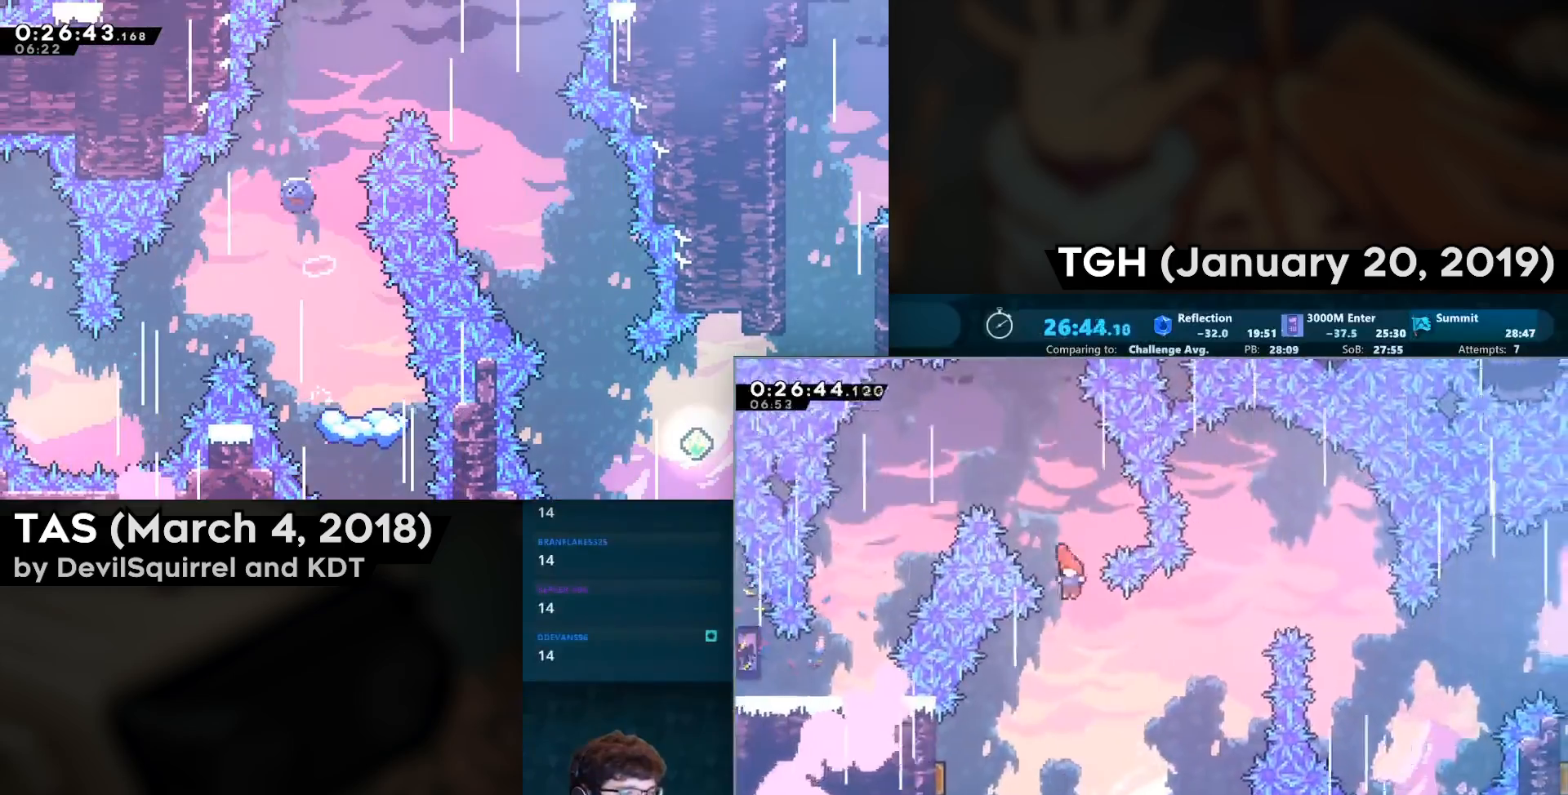
{"buttons": ["DPAD_RIGHT"], "left_stick": "center", "right_stick": "center", "events": [[133, "CIRCLE", "down"], [250, "CIRCLE", "up"], [450, "DPAD_DOWN", "up"], [450, "DPAD_LEFT", "up"], [500, "DPAD_RIGHT", "down"]]}
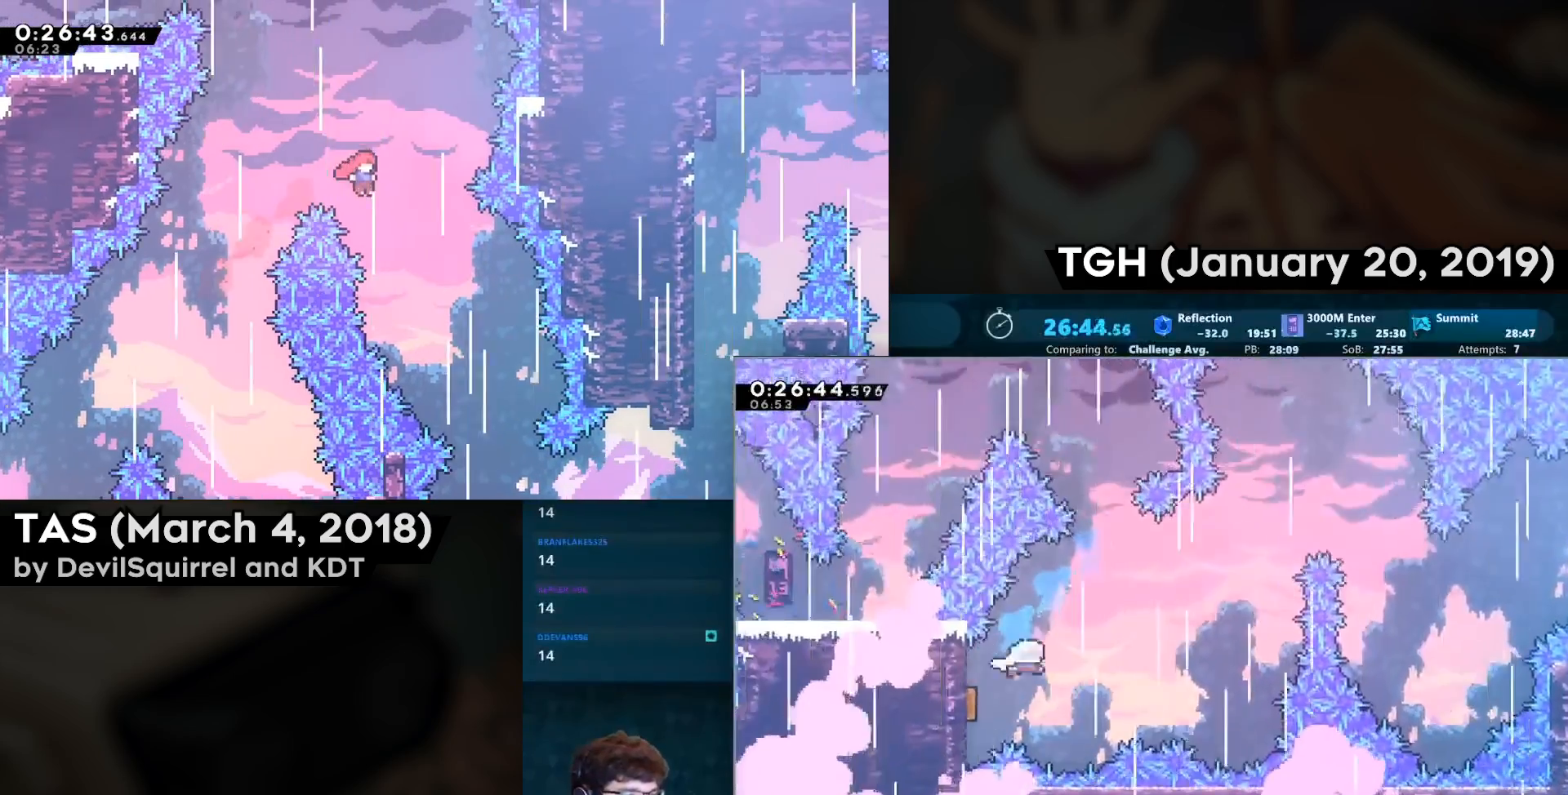
{"buttons": ["CIRCLE", "DPAD_RIGHT"], "left_stick": "center", "right_stick": "center", "events": [[467, "CIRCLE", "down"]]}
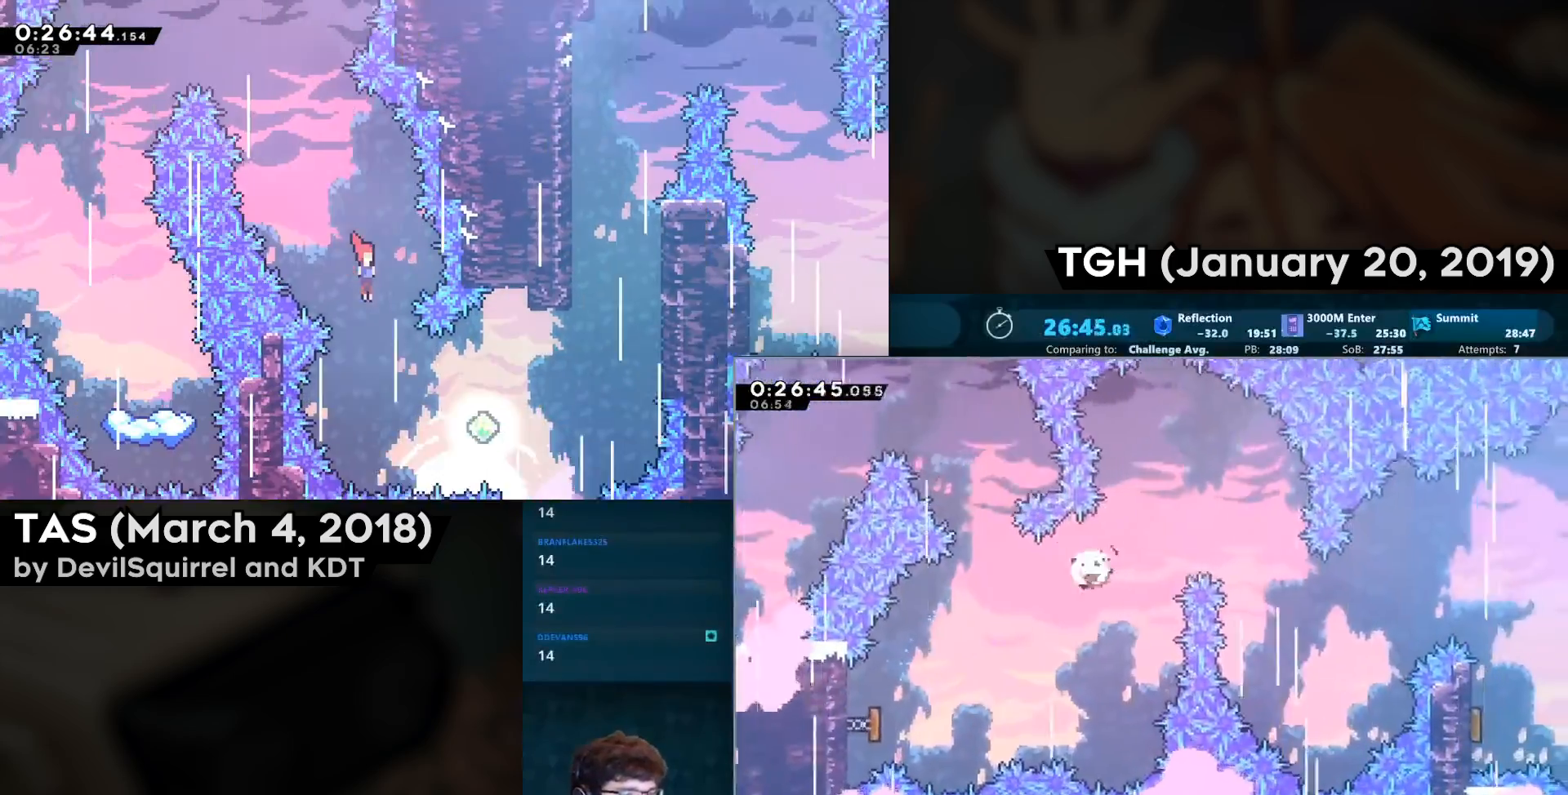
{"buttons": ["CIRCLE", "DPAD_RIGHT"], "left_stick": "center", "right_stick": "center", "events": [[217, "CIRCLE", "up"], [450, "CIRCLE", "down"]]}
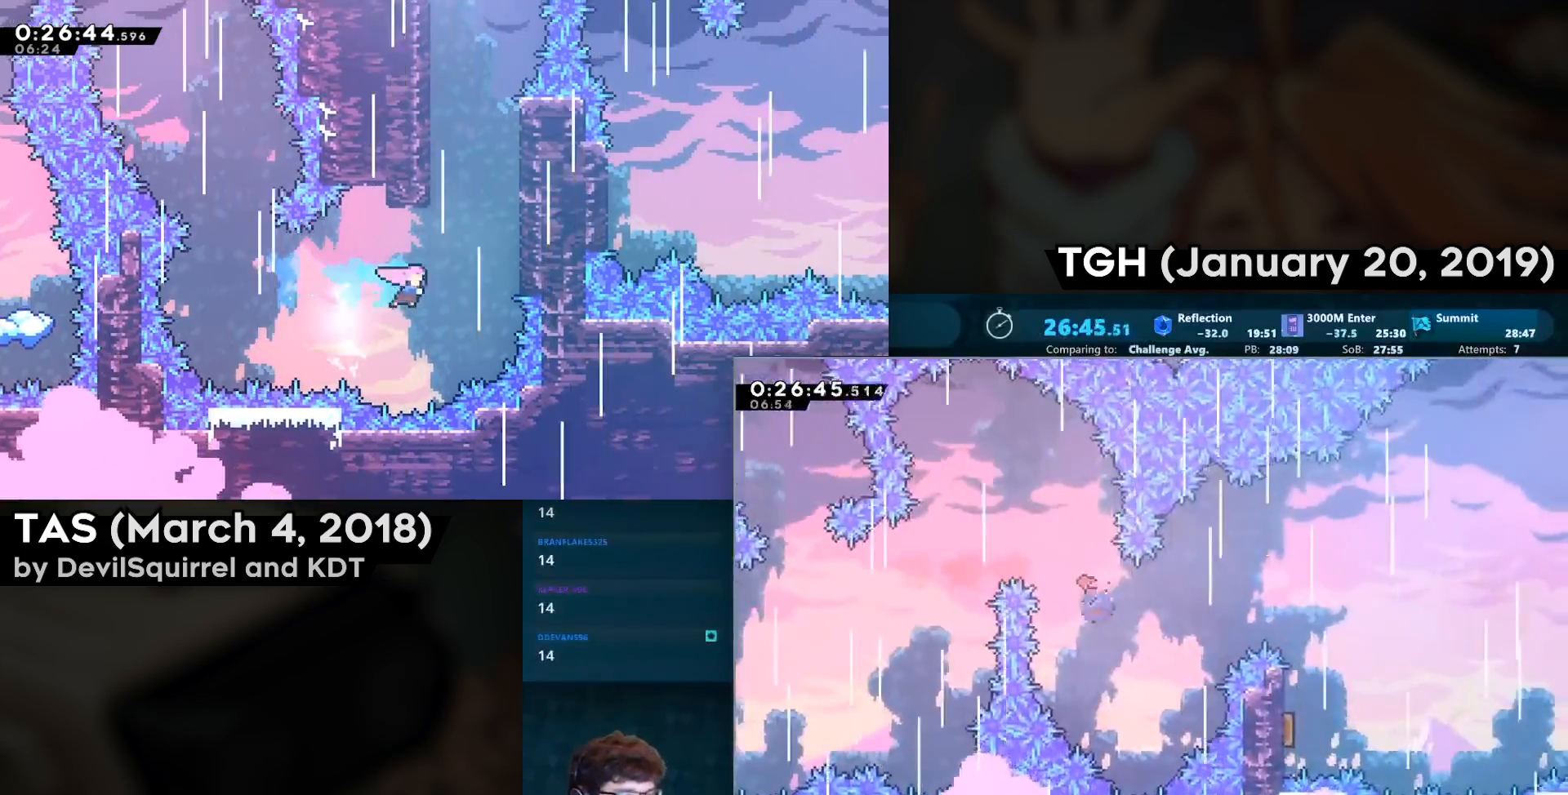
{"buttons": [], "left_stick": "center", "right_stick": "center", "events": [[300, "CIRCLE", "up"], [450, "DPAD_RIGHT", "up"]]}
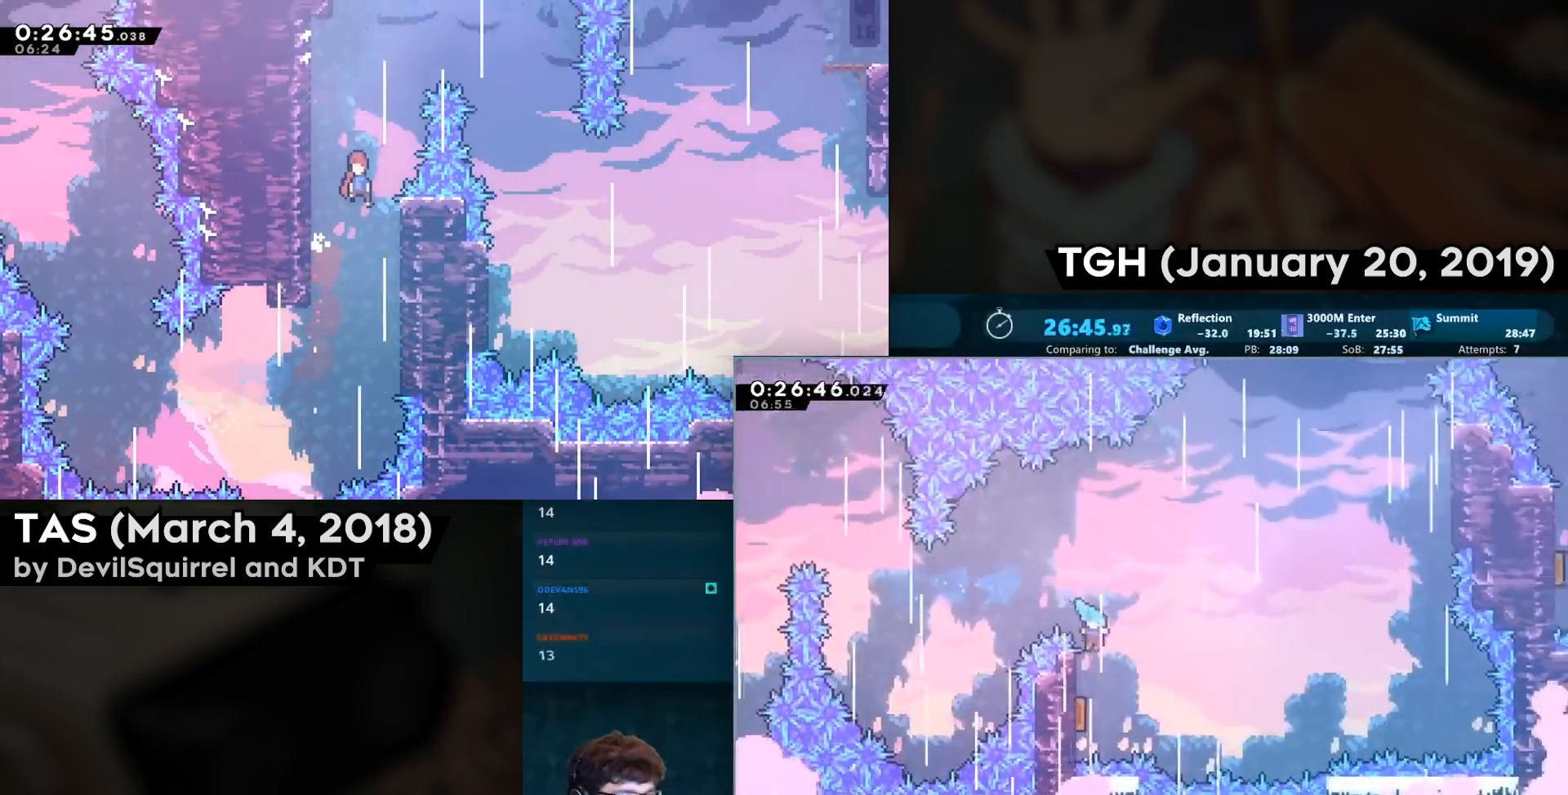
{"buttons": ["DPAD_RIGHT"], "left_stick": "center", "right_stick": "center", "events": [[17, "DPAD_LEFT", "down"], [167, "DPAD_LEFT", "up"], [233, "DPAD_RIGHT", "down"]]}
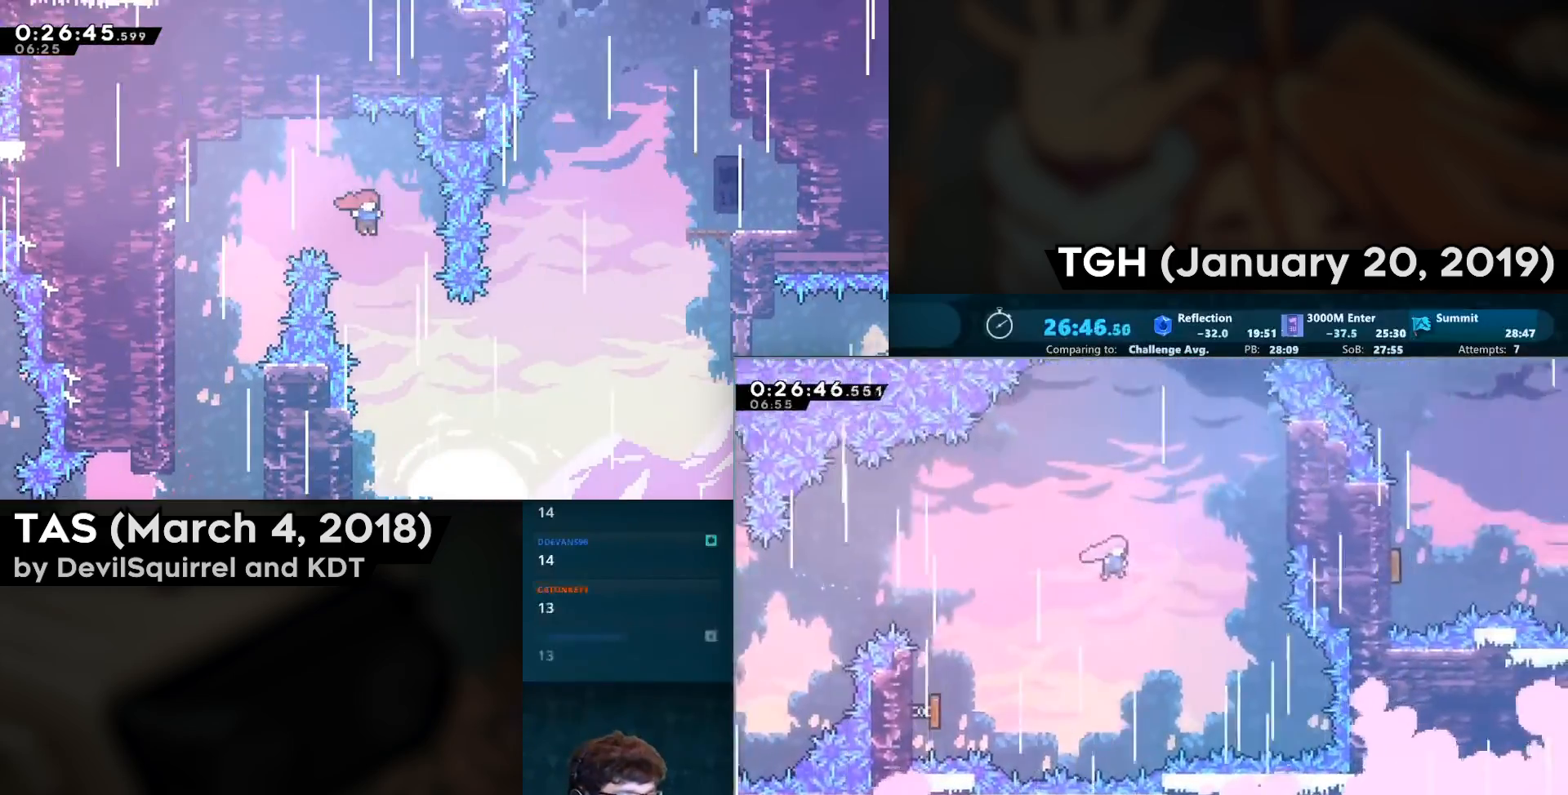
{"buttons": ["DPAD_UP", "DPAD_RIGHT"], "left_stick": "center", "right_stick": "center", "events": [[167, "DPAD_RIGHT", "up"], [167, "DPAD_UP", "down"], [183, "CIRCLE", "down"], [350, "CIRCLE", "up"], [350, "DPAD_RIGHT", "down"]]}
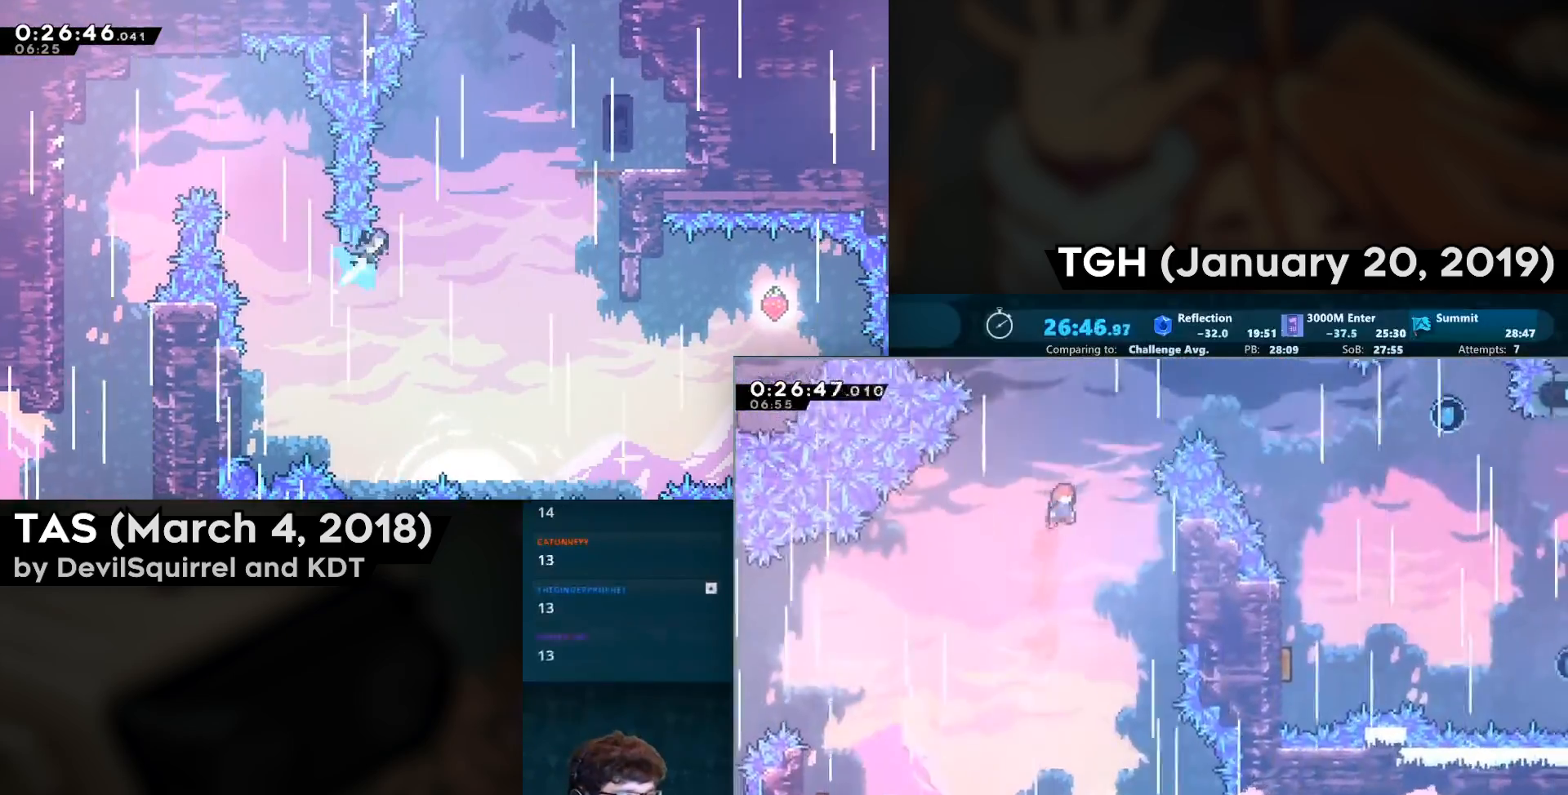
{"buttons": ["DPAD_DOWN", "DPAD_RIGHT"], "left_stick": "center", "right_stick": "center", "events": [[133, "CIRCLE", "down"], [333, "CIRCLE", "up"], [333, "DPAD_UP", "up"], [400, "DPAD_DOWN", "down"]]}
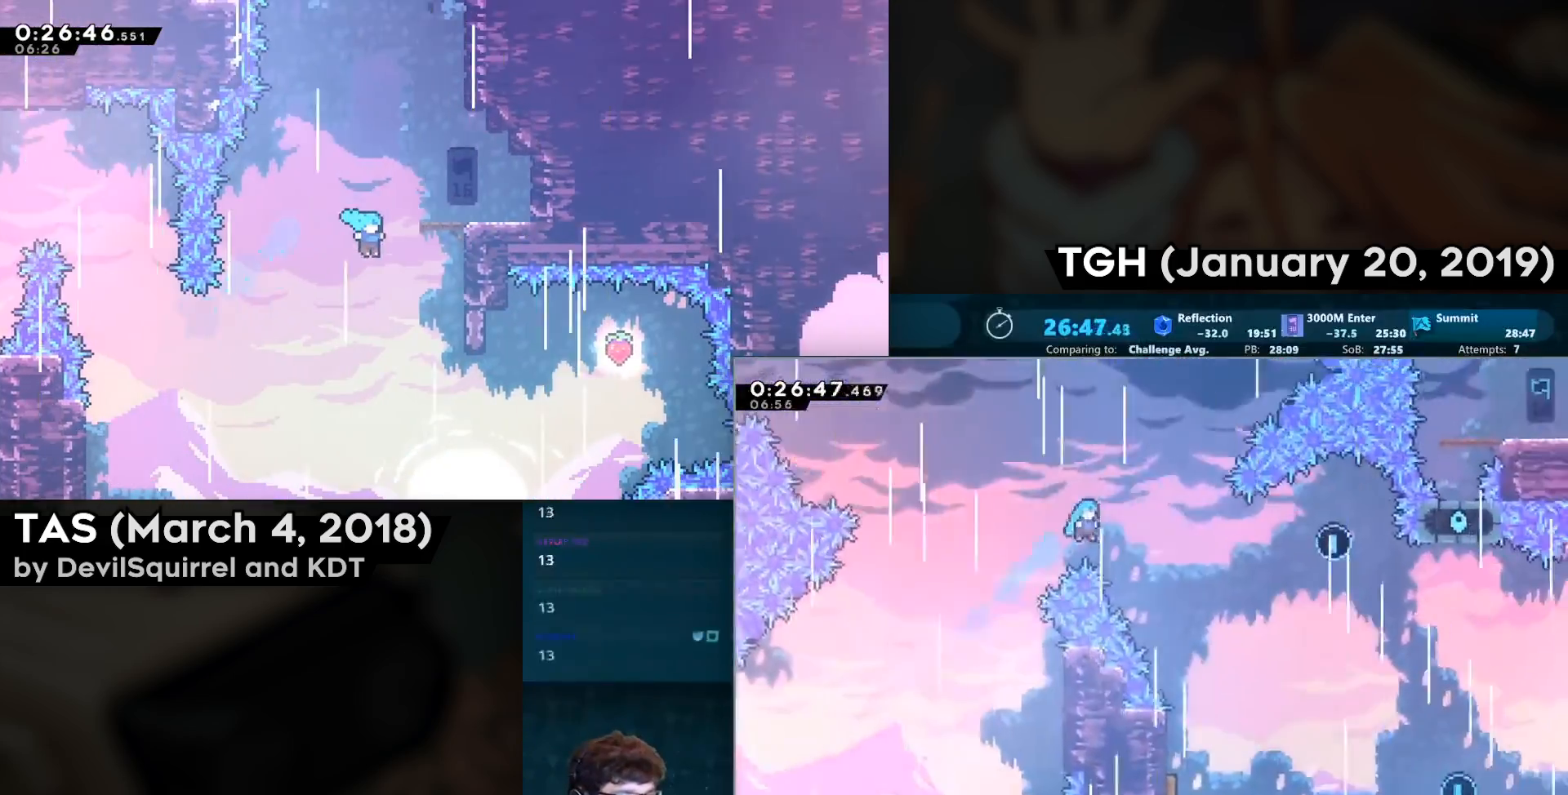
{"buttons": ["DPAD_DOWN", "DPAD_LEFT"], "left_stick": "center", "right_stick": "center", "events": [[433, "DPAD_RIGHT", "up"], [467, "DPAD_LEFT", "down"]]}
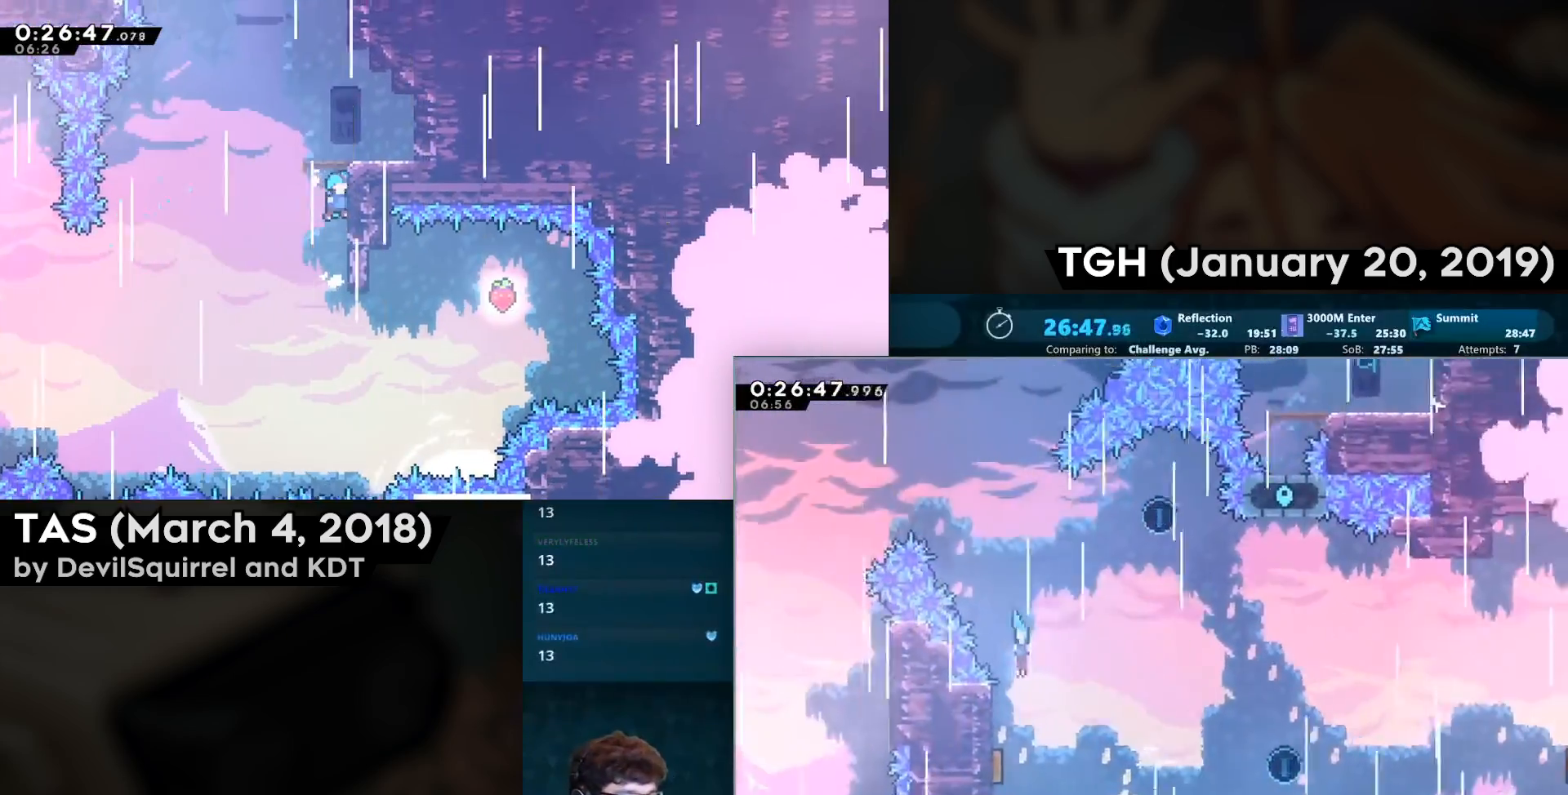
{"buttons": ["CIRCLE"], "left_stick": "center", "right_stick": "center", "events": [[50, "DPAD_DOWN", "up"], [233, "DPAD_LEFT", "up"], [250, "DPAD_UP", "down"], [367, "CIRCLE", "down"], [450, "DPAD_UP", "up"]]}
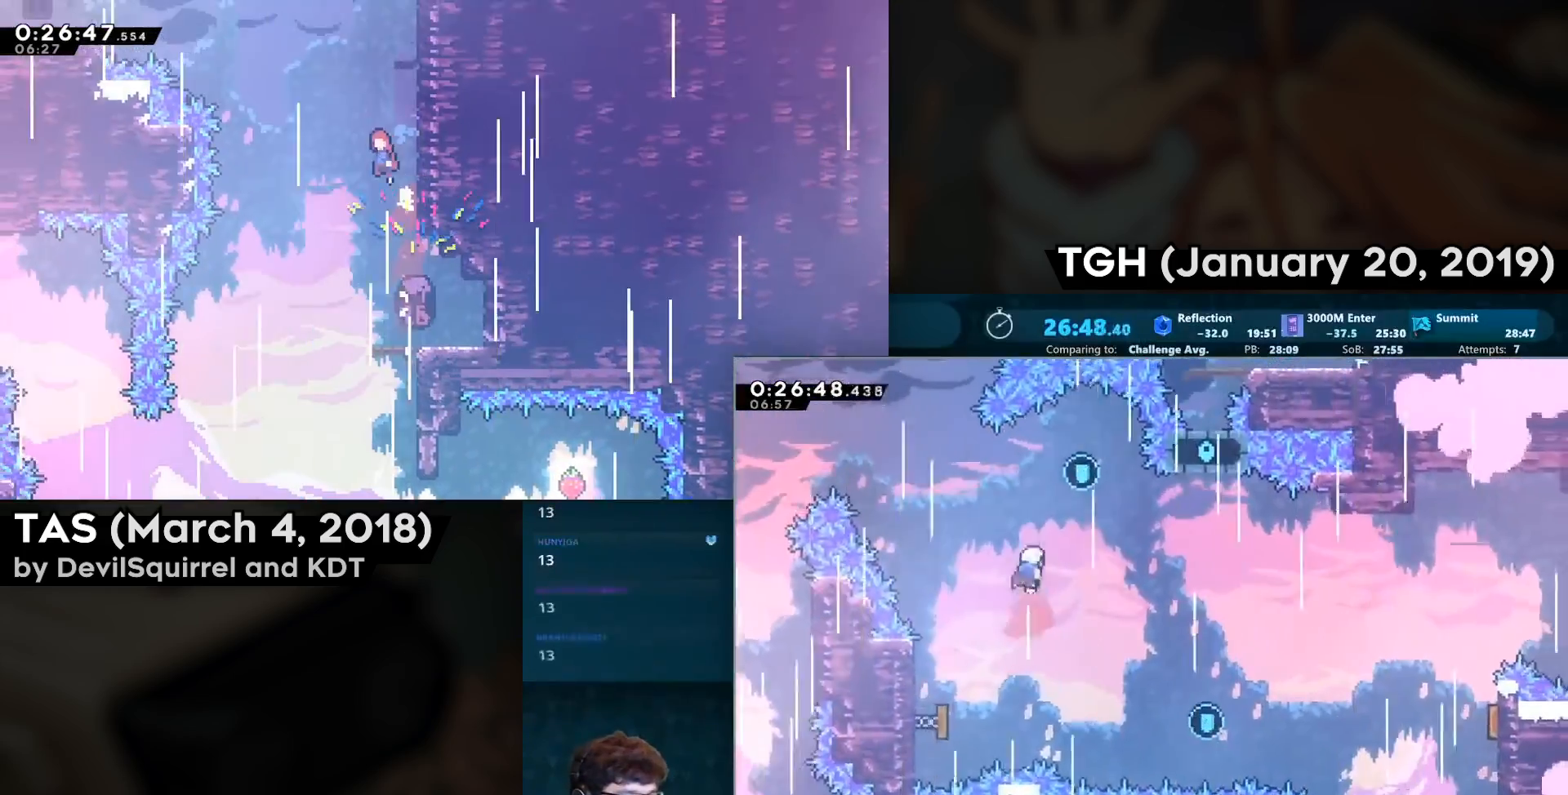
{"buttons": ["DPAD_DOWN", "DPAD_RIGHT"], "left_stick": "center", "right_stick": "center", "events": [[17, "CIRCLE", "up"], [17, "DPAD_RIGHT", "down"], [117, "DPAD_DOWN", "down"]]}
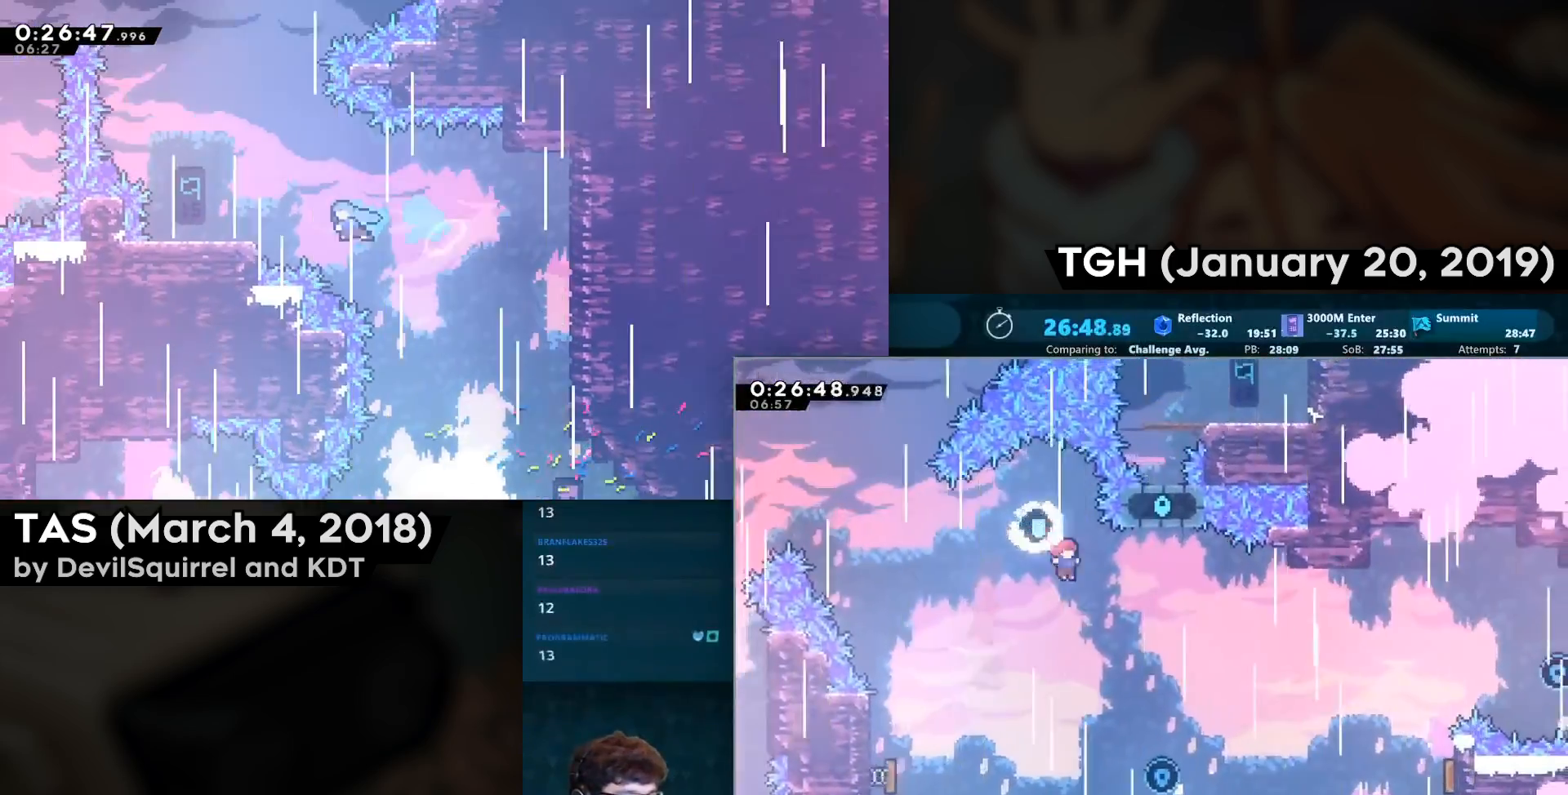
{"buttons": ["DPAD_RIGHT"], "left_stick": "center", "right_stick": "center", "events": [[200, "DPAD_DOWN", "up"]]}
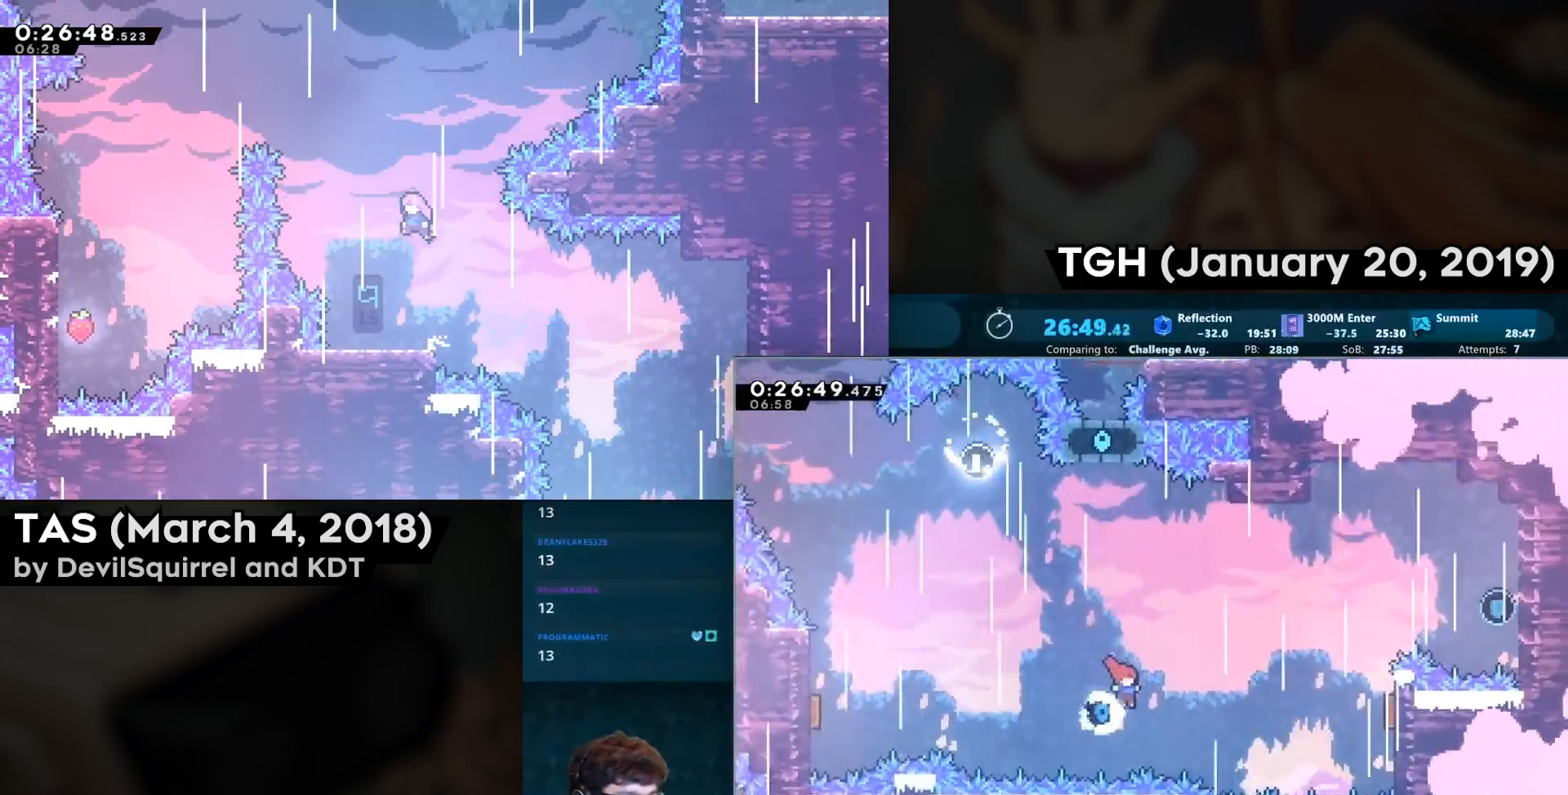
{"buttons": ["DPAD_UP", "DPAD_RIGHT"], "left_stick": "center", "right_stick": "center", "events": [[17, "DPAD_UP", "down"], [33, "CIRCLE", "down"], [233, "CIRCLE", "up"]]}
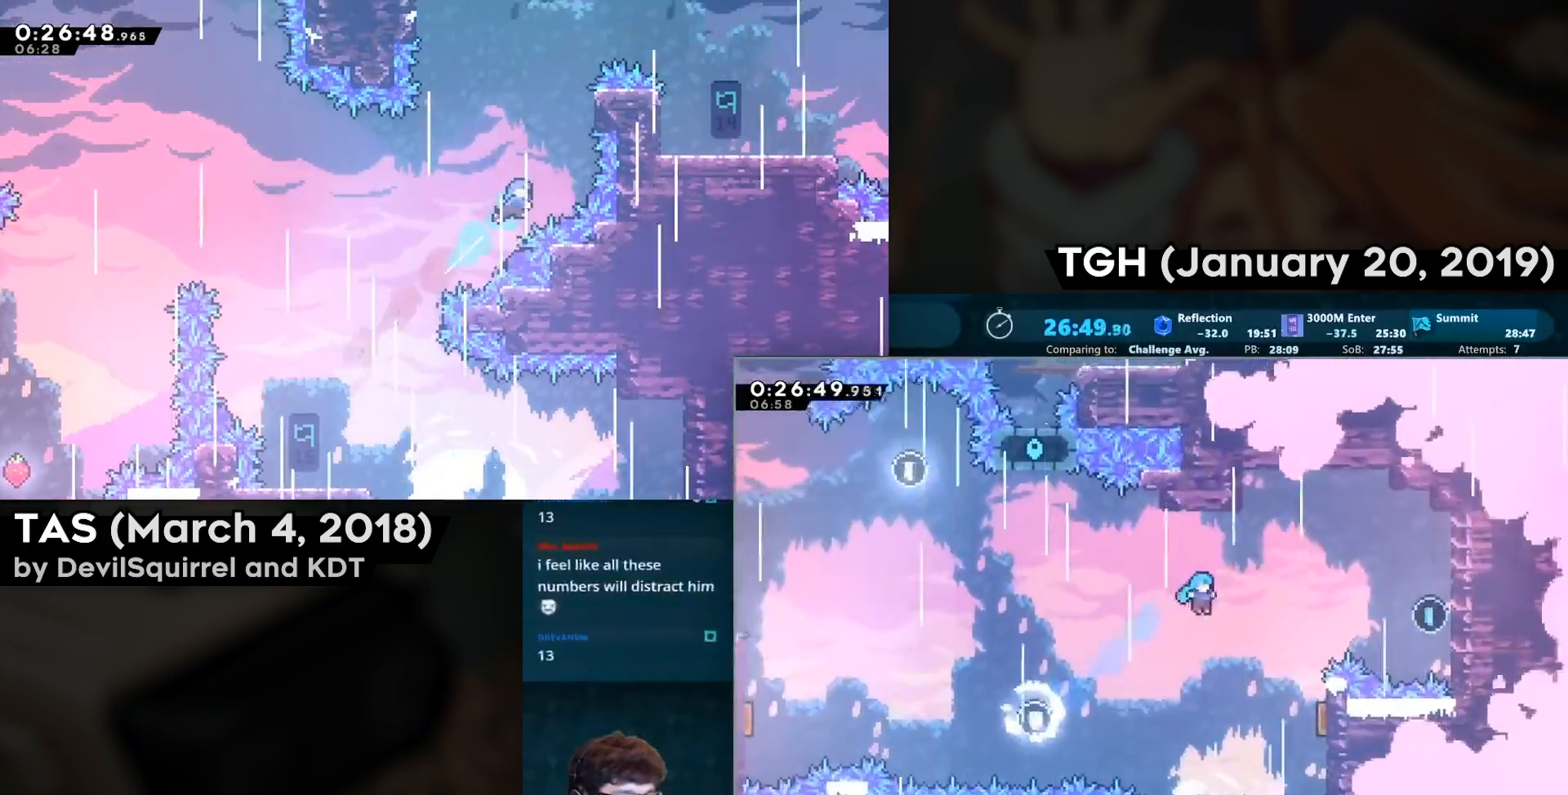
{"buttons": ["DPAD_UP", "DPAD_RIGHT"], "left_stick": "center", "right_stick": "center", "events": []}
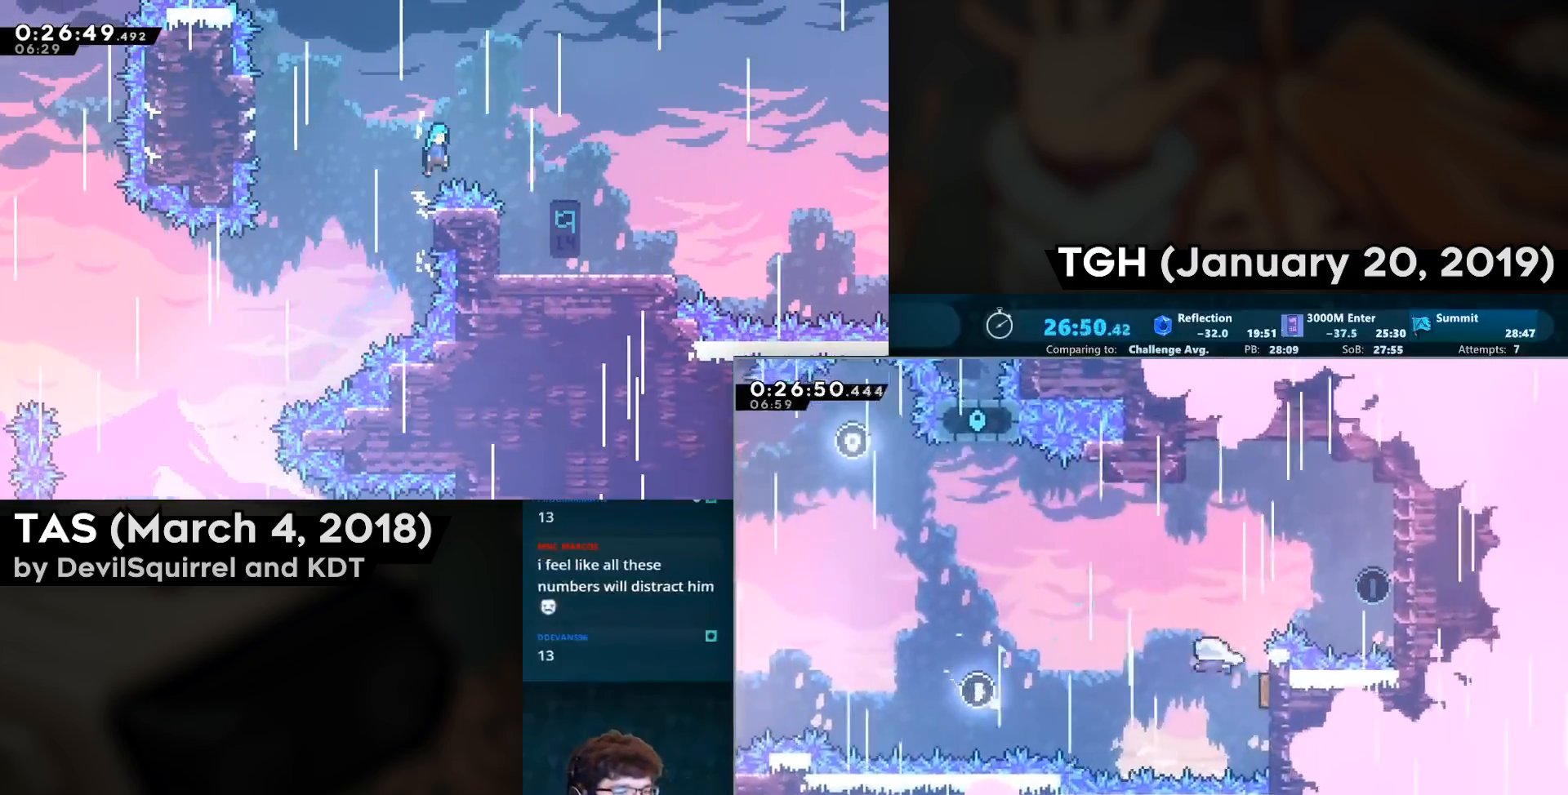
{"buttons": ["DPAD_RIGHT"], "left_stick": "center", "right_stick": "center", "events": [[33, "CIRCLE", "down"], [183, "DPAD_UP", "up"], [233, "CIRCLE", "up"]]}
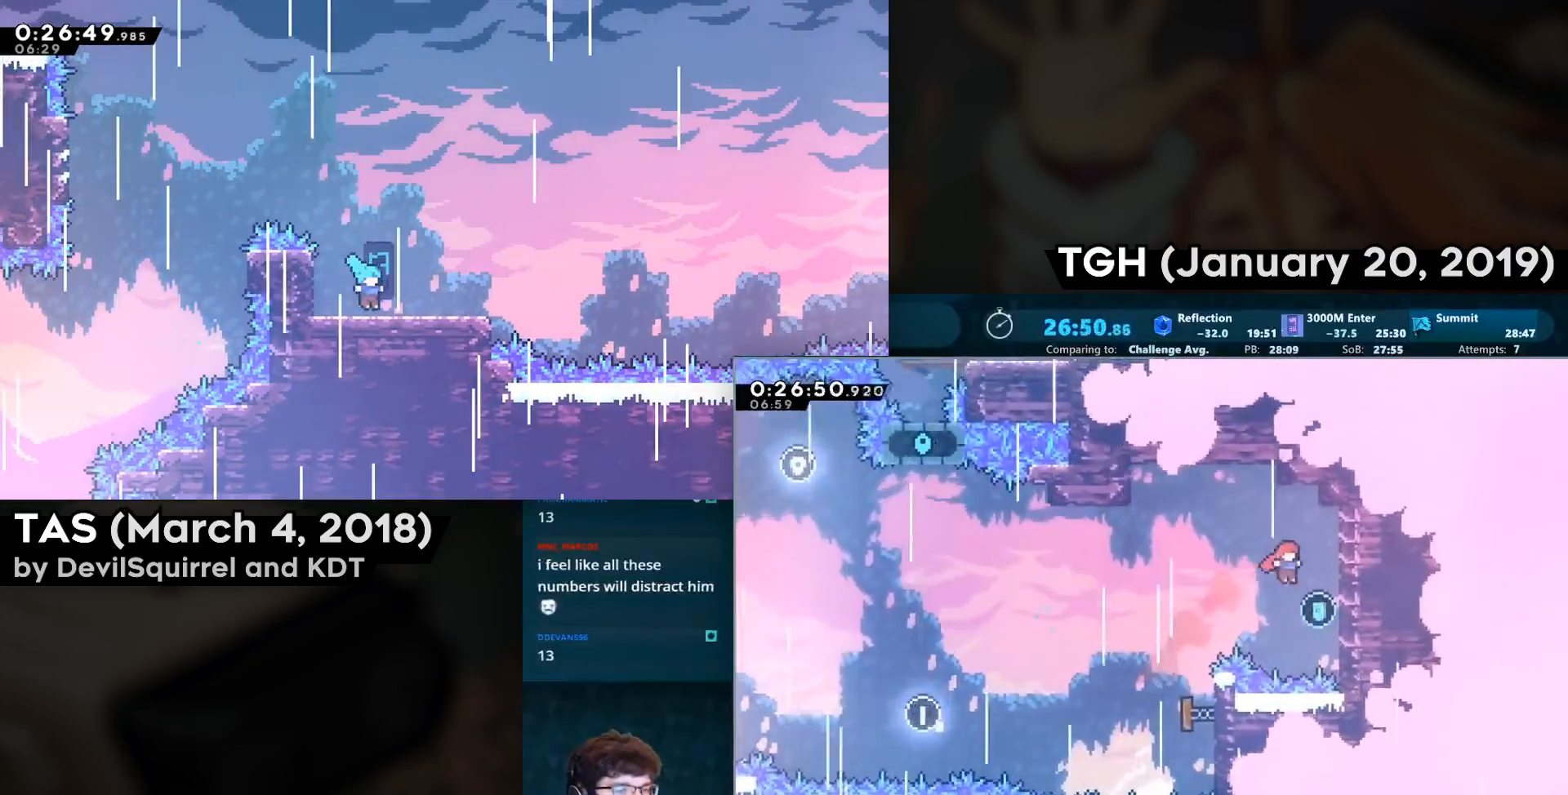
{"buttons": [], "left_stick": "center", "right_stick": "center", "events": [[83, "DPAD_RIGHT", "up"], [167, "CIRCLE", "down"], [167, "DPAD_LEFT", "down"], [317, "CIRCLE", "up"], [367, "DPAD_LEFT", "up"]]}
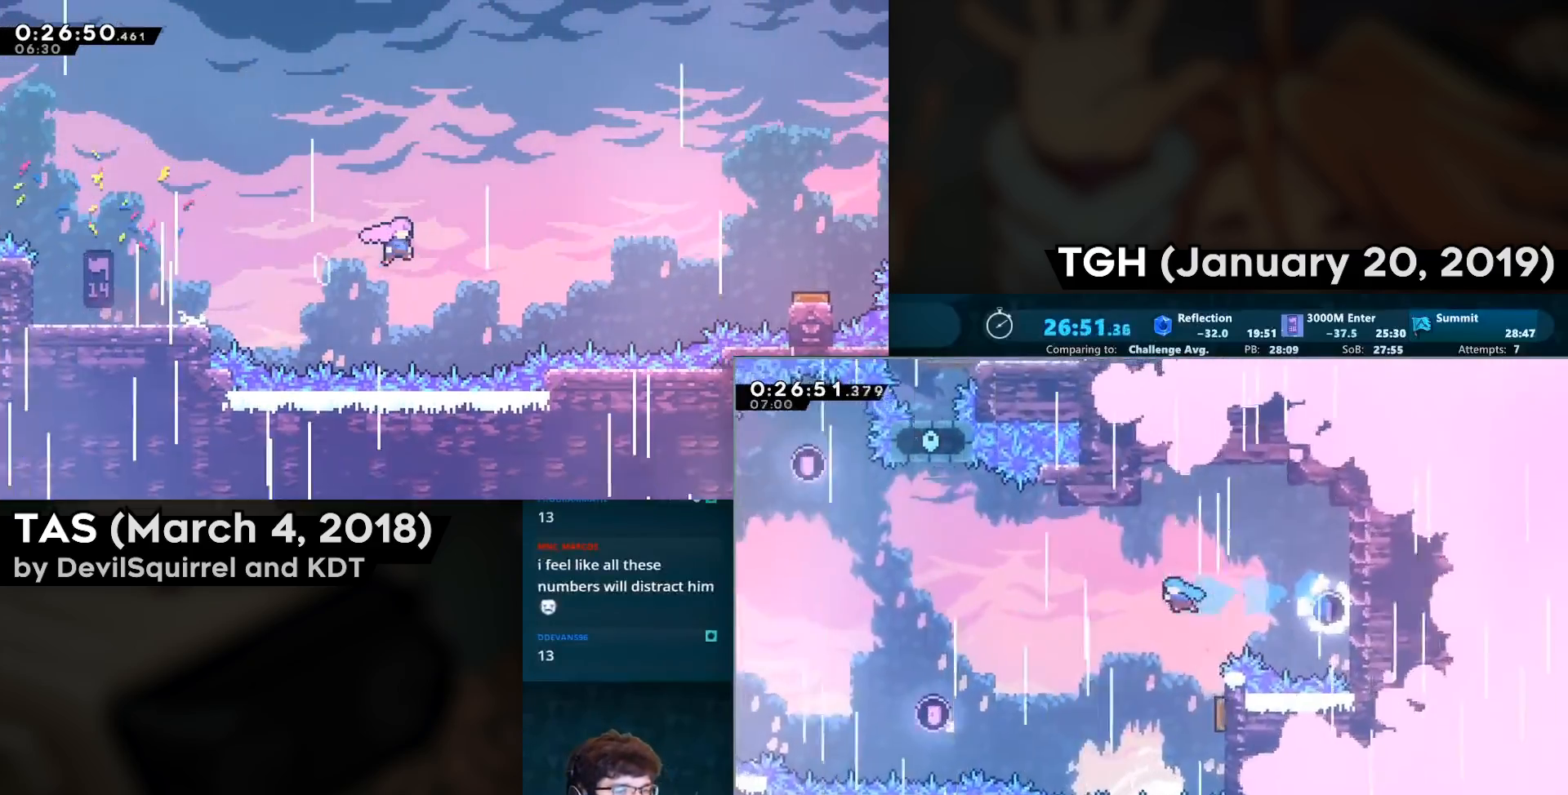
{"buttons": ["DPAD_UP", "DPAD_LEFT"], "left_stick": "center", "right_stick": "center", "events": [[117, "DPAD_RIGHT", "down"], [383, "DPAD_RIGHT", "up"], [417, "DPAD_UP", "down"], [450, "DPAD_LEFT", "down"]]}
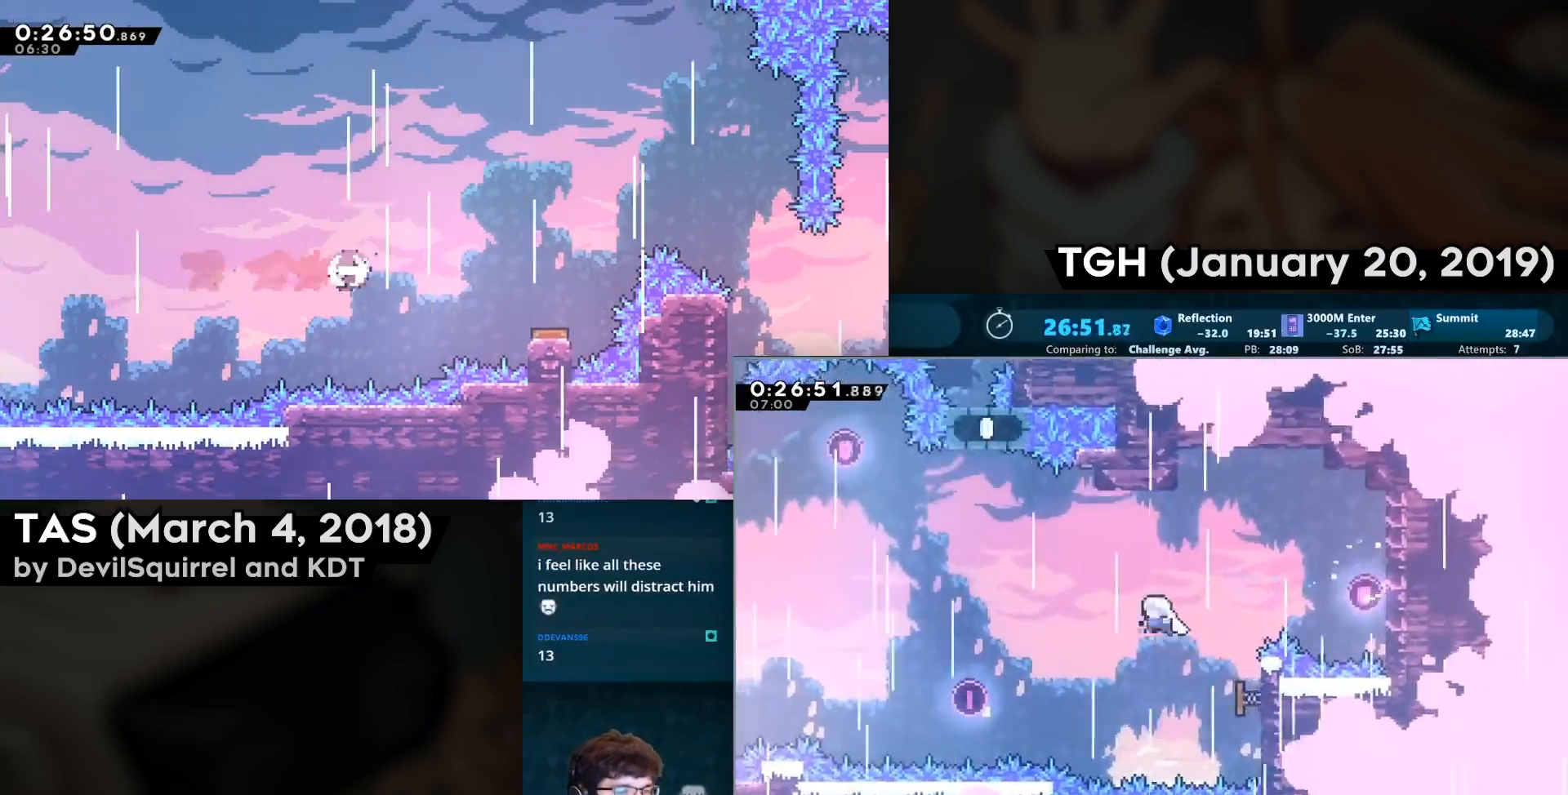
{"buttons": ["DPAD_UP", "DPAD_LEFT"], "left_stick": "center", "right_stick": "center", "events": [[150, "CIRCLE", "down"], [283, "CIRCLE", "up"]]}
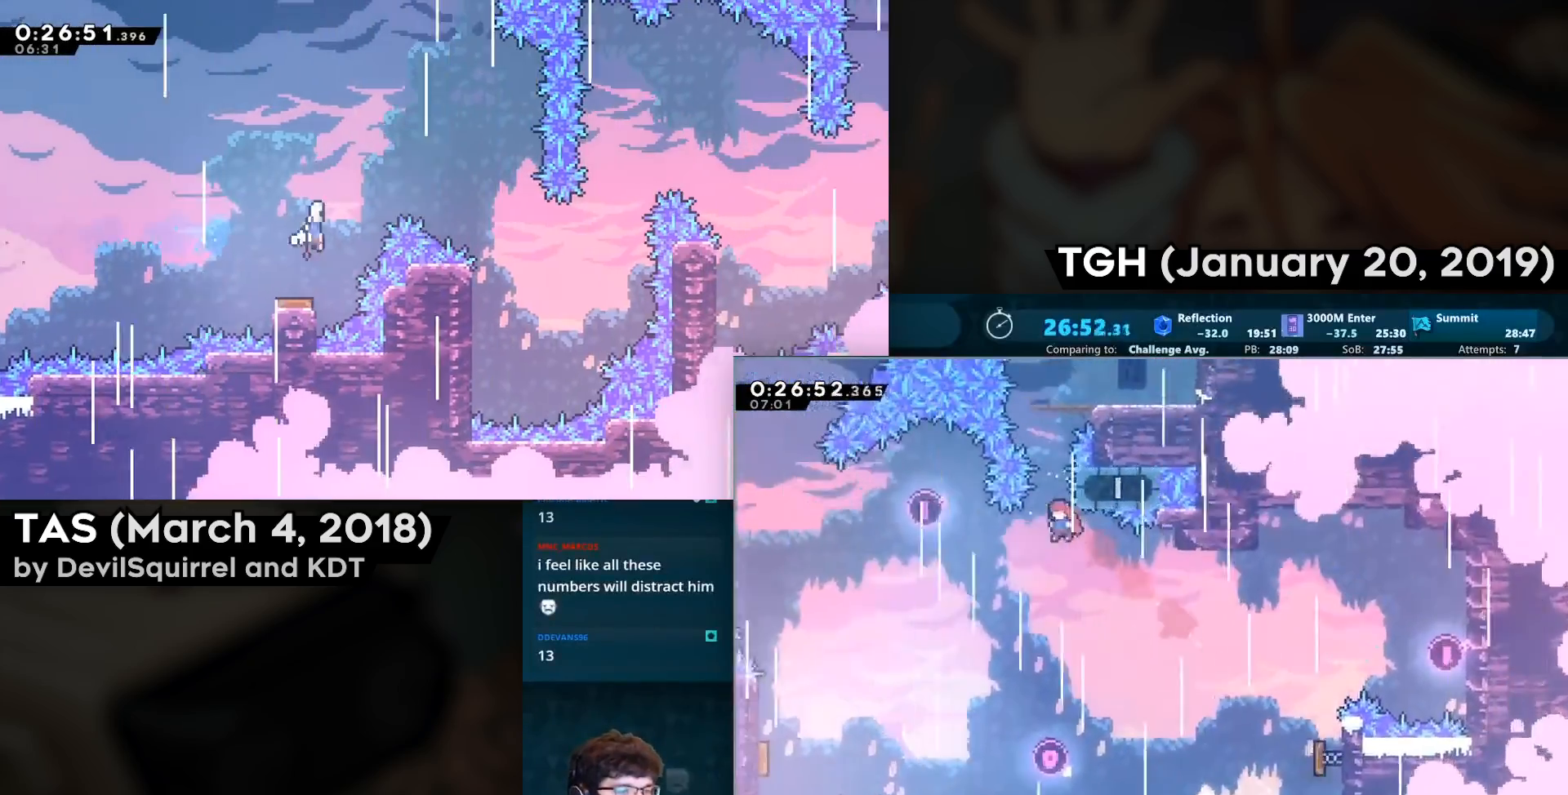
{"buttons": ["DPAD_RIGHT"], "left_stick": "center", "right_stick": "center", "events": [[33, "DPAD_LEFT", "up"], [133, "CIRCLE", "down"], [233, "DPAD_UP", "up"], [250, "CIRCLE", "up"], [350, "DPAD_RIGHT", "down"]]}
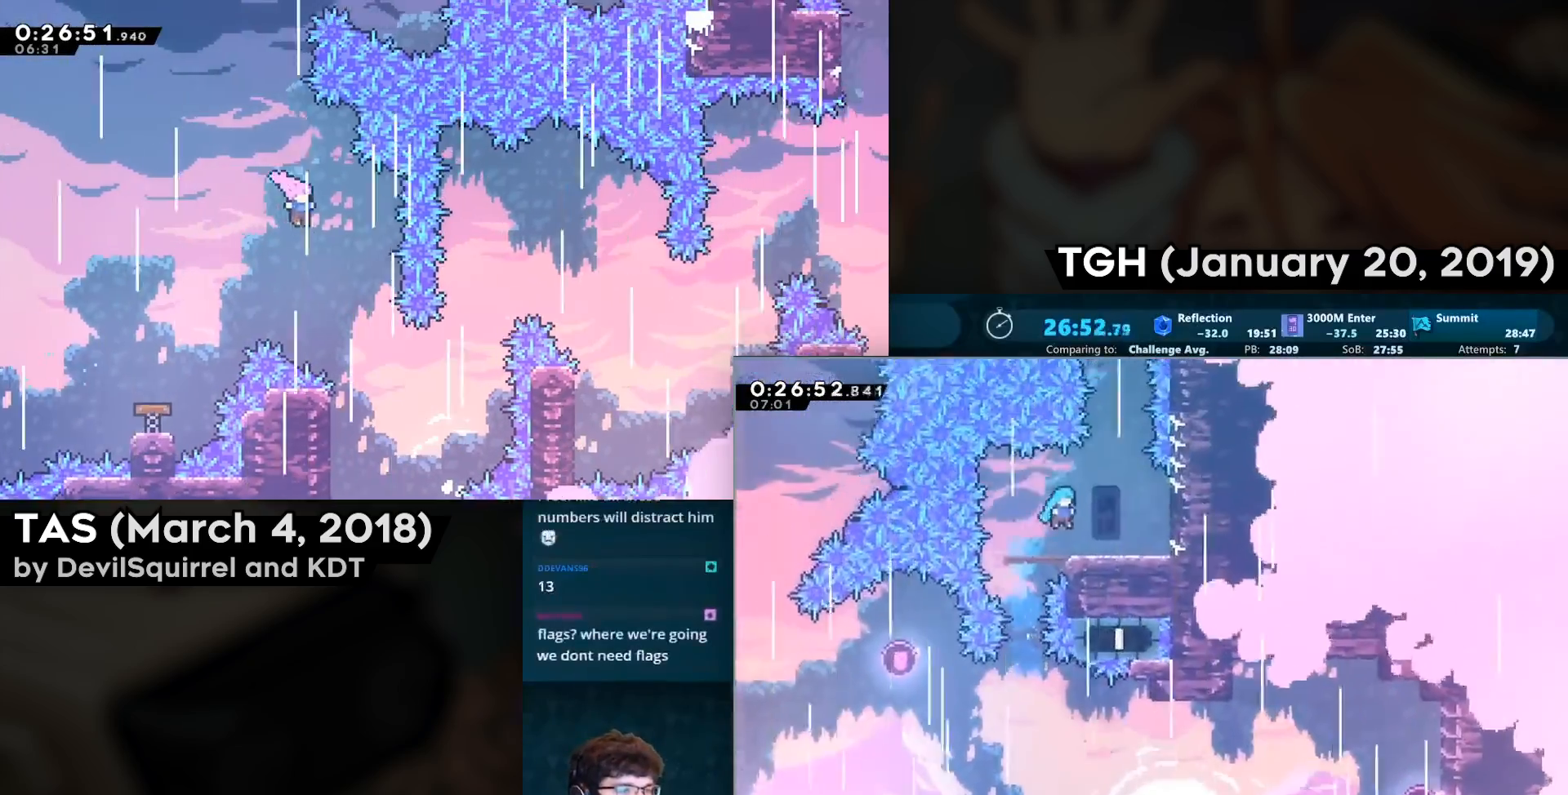
{"buttons": ["CROSS", "DPAD_UP"], "left_stick": "center", "right_stick": "center", "events": [[217, "DPAD_RIGHT", "up"], [233, "DPAD_UP", "down"], [283, "CROSS", "down"]]}
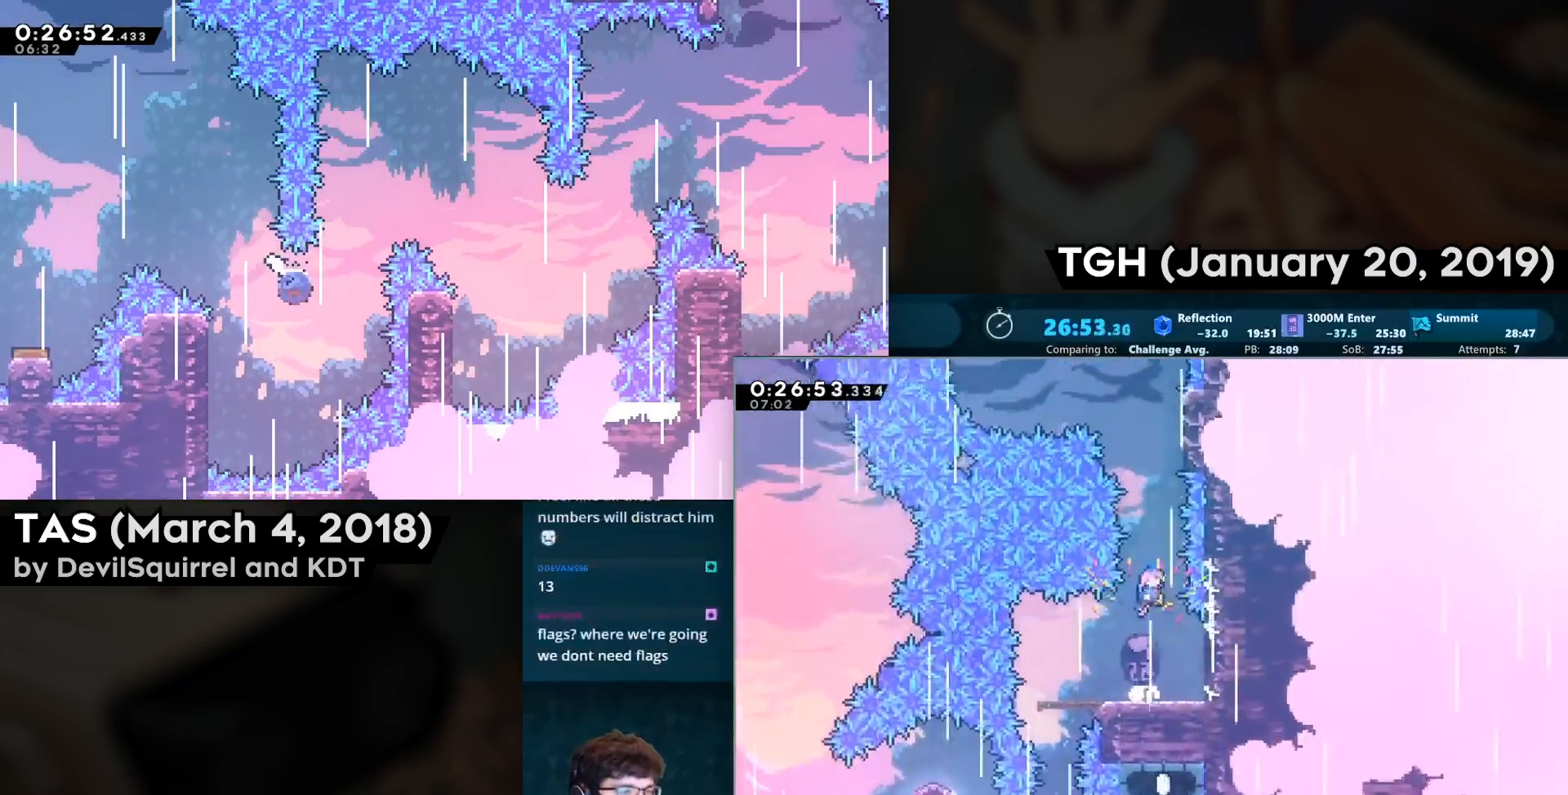
{"buttons": ["CROSS", "DPAD_LEFT"], "left_stick": "center", "right_stick": "center", "events": [[33, "CIRCLE", "down"], [217, "CROSS", "up"], [217, "DPAD_RIGHT", "down"], [217, "DPAD_UP", "up"], [233, "CIRCLE", "up"], [433, "DPAD_RIGHT", "up"], [450, "CROSS", "down"], [450, "DPAD_LEFT", "down"]]}
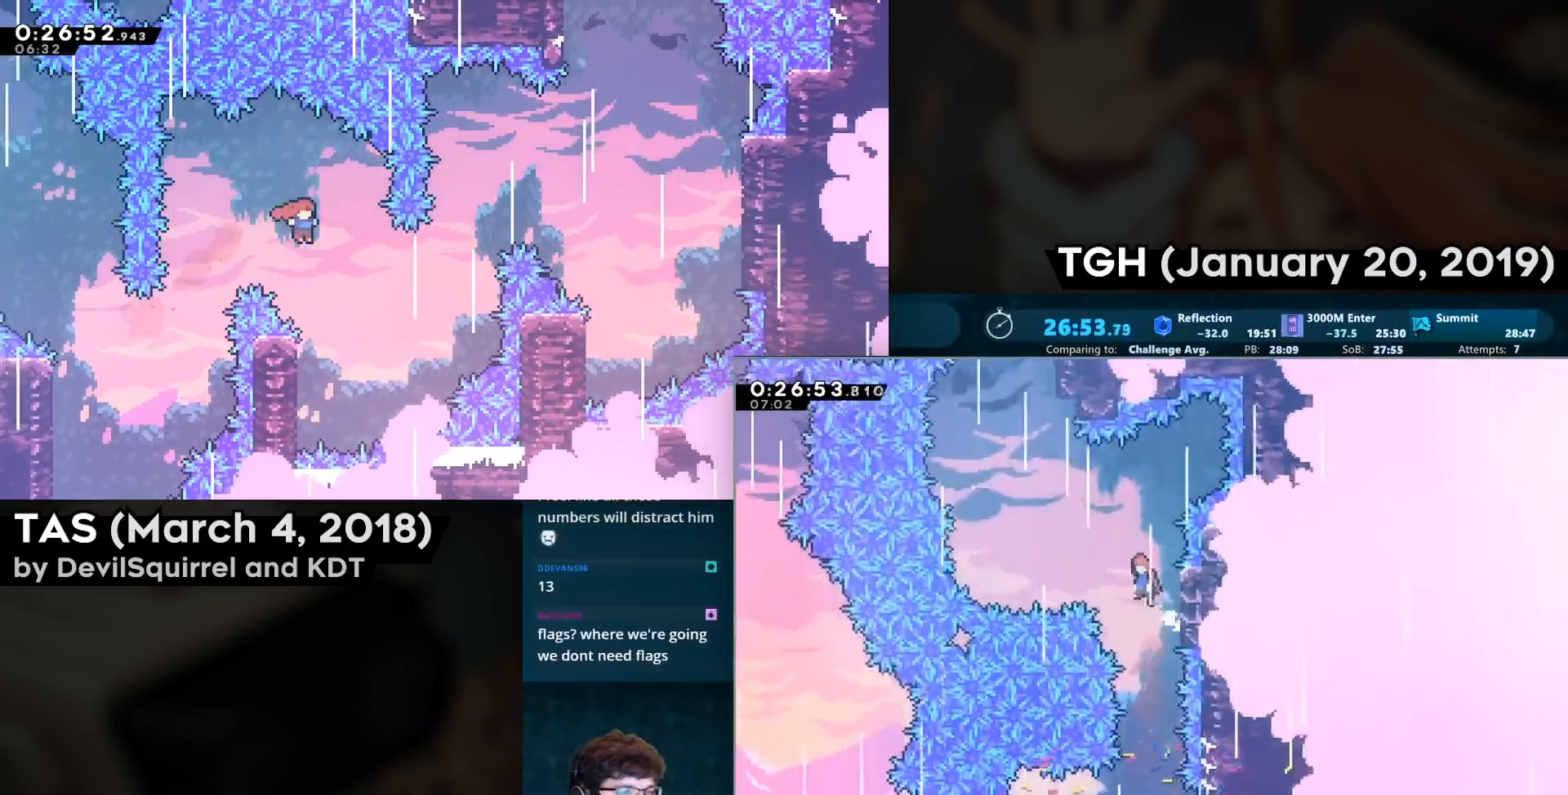
{"buttons": ["CIRCLE", "DPAD_UP"], "left_stick": "center", "right_stick": "center", "events": [[350, "CROSS", "up"], [400, "DPAD_LEFT", "up"], [400, "DPAD_UP", "down"], [433, "CIRCLE", "down"]]}
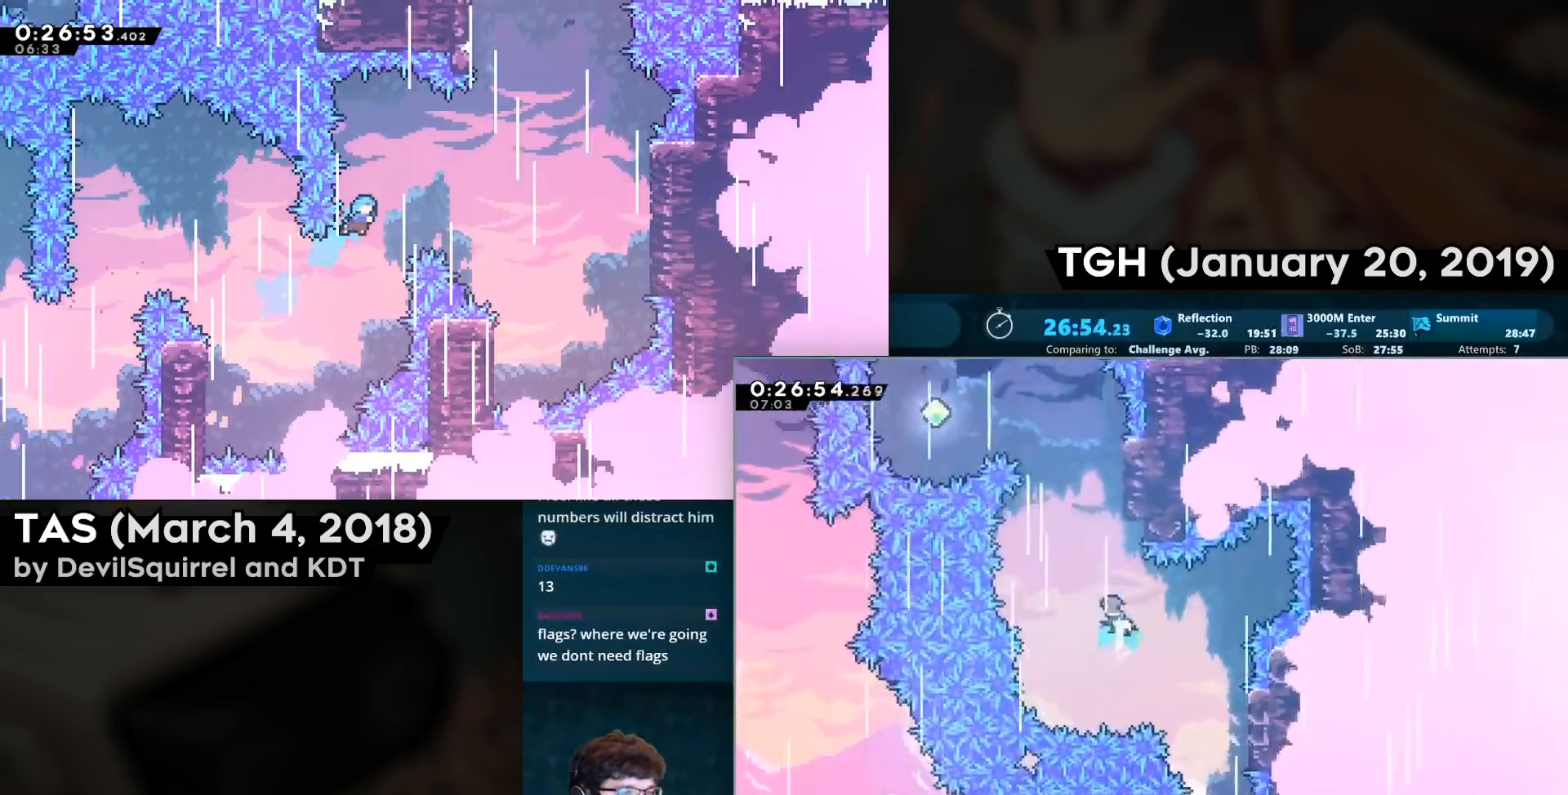
{"buttons": ["DPAD_LEFT"], "left_stick": "center", "right_stick": "center", "events": [[150, "DPAD_UP", "up"], [167, "CROSS", "down"], [167, "DPAD_LEFT", "down"], [217, "CIRCLE", "up"], [350, "CROSS", "up"]]}
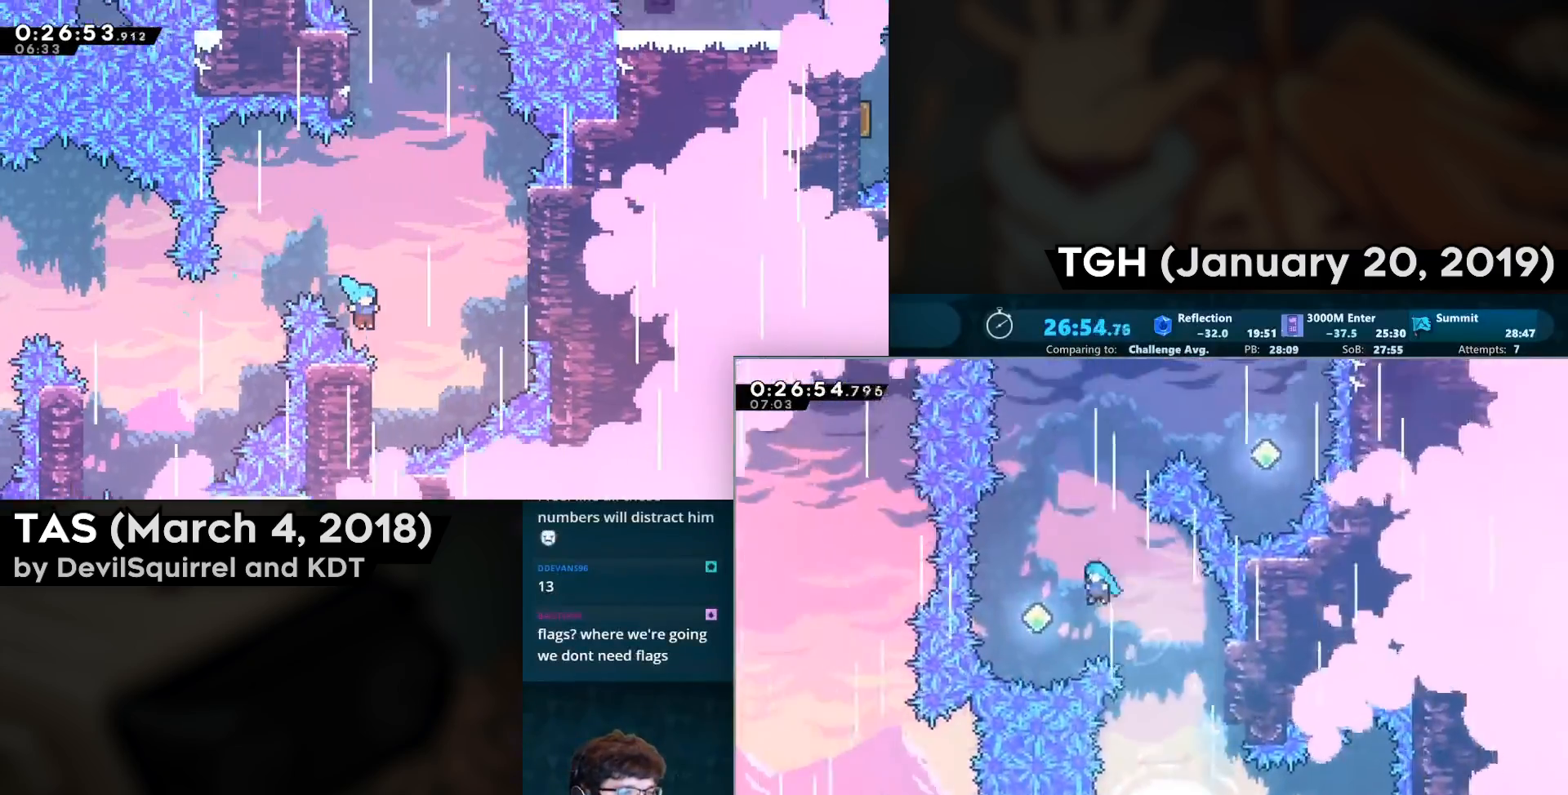
{"buttons": ["CIRCLE", "DPAD_UP", "DPAD_RIGHT"], "left_stick": "center", "right_stick": "center", "events": [[167, "DPAD_LEFT", "up"], [167, "DPAD_UP", "down"], [217, "CIRCLE", "down"], [367, "CIRCLE", "up"], [383, "DPAD_RIGHT", "down"], [450, "CIRCLE", "down"]]}
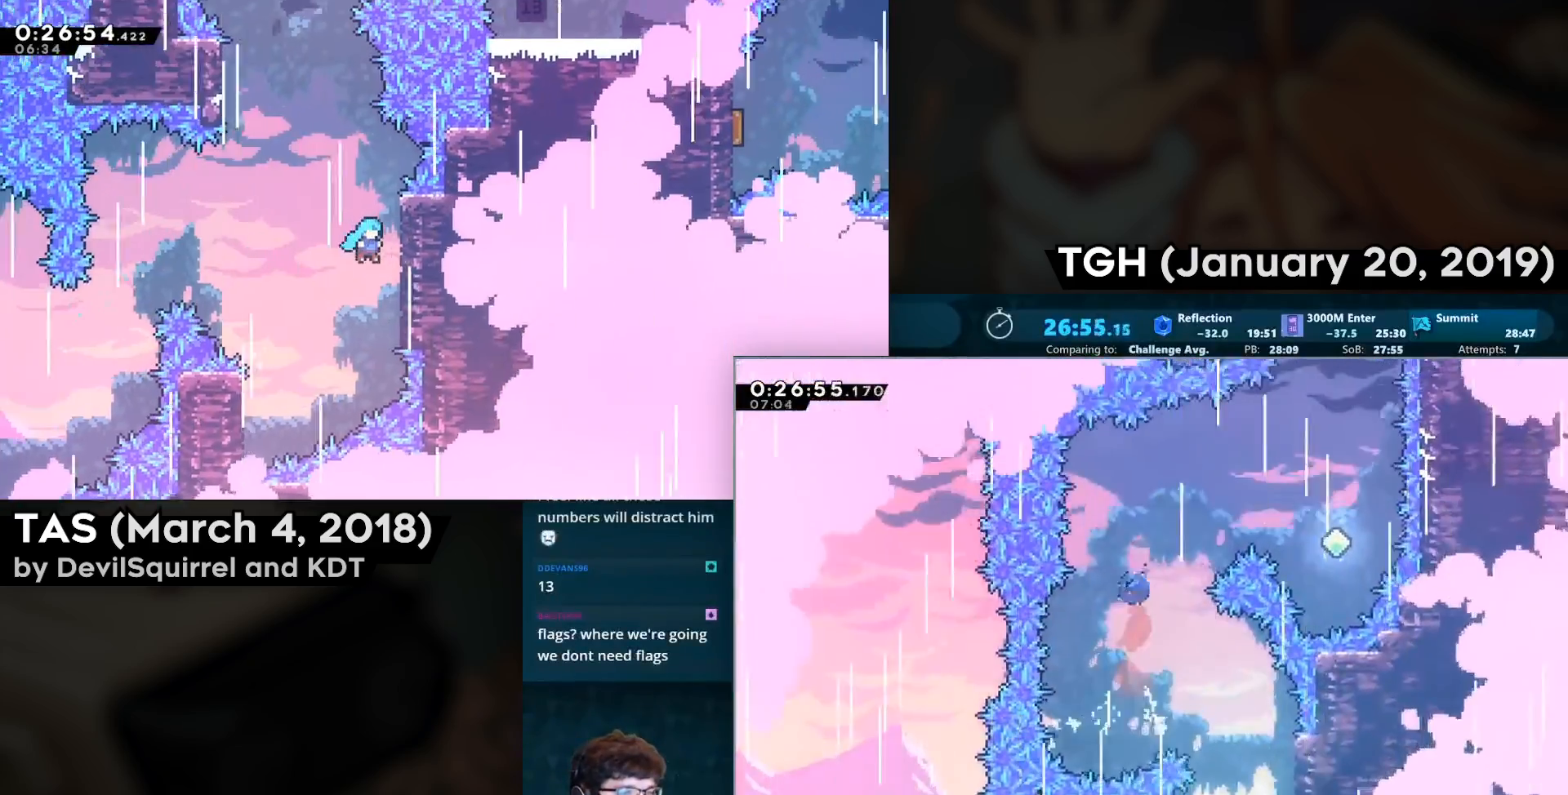
{"buttons": ["DPAD_UP", "DPAD_RIGHT"], "left_stick": "center", "right_stick": "center", "events": [[317, "CIRCLE", "up"]]}